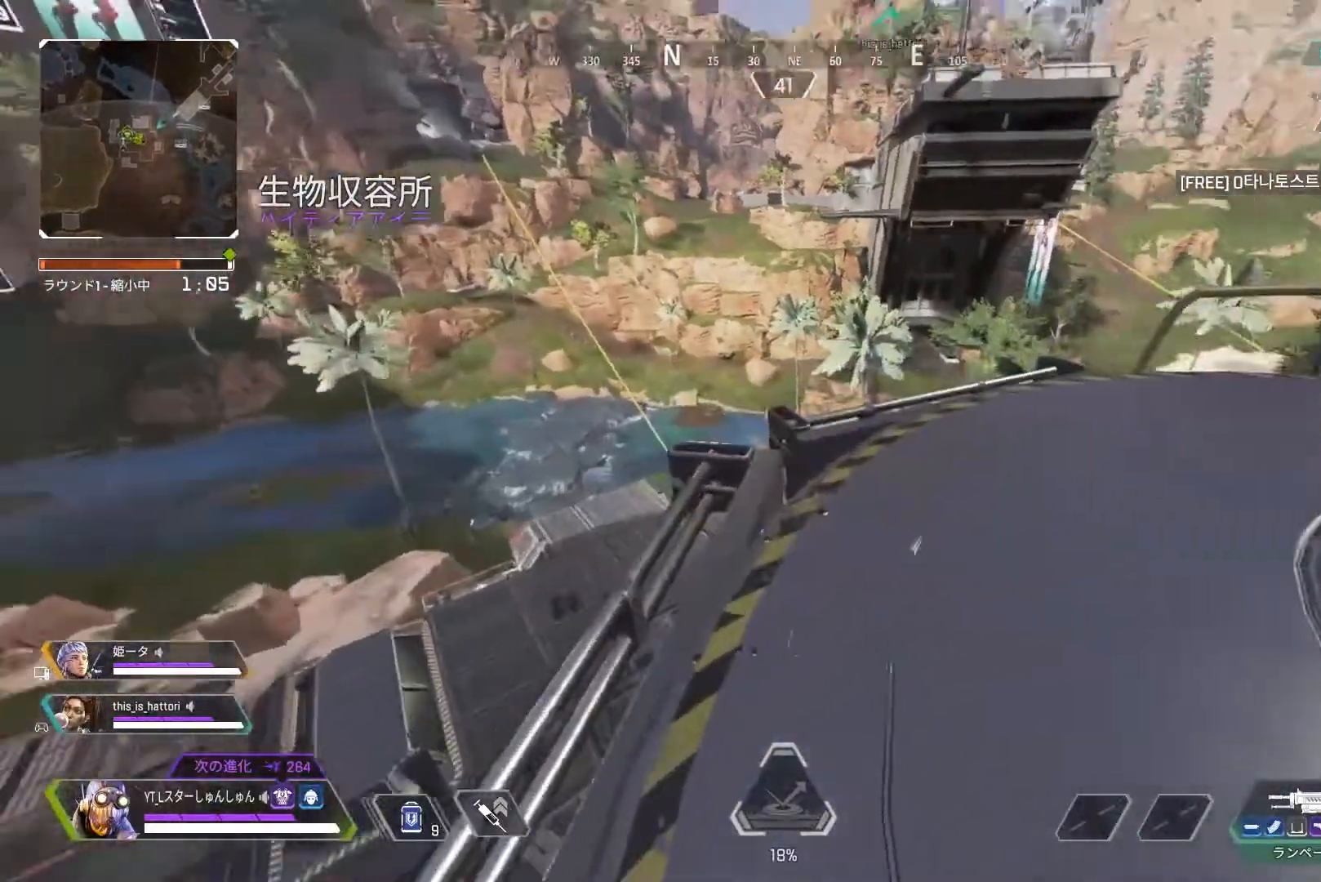
Gameplay with a controller (PlayStation layout); each line is a JSON object with the inputs held at the frame after it. "events" lists button and stick changes between this image and that frame as [ms after this image, input, new state], when the widget could be followed in between.
{"buttons": ["L3"], "left_stick": "up", "right_stick": "right", "events": [[117, "L3", "down"], [200, "left_stick", "up"], [367, "L1", "down"], [450, "L1", "up"]]}
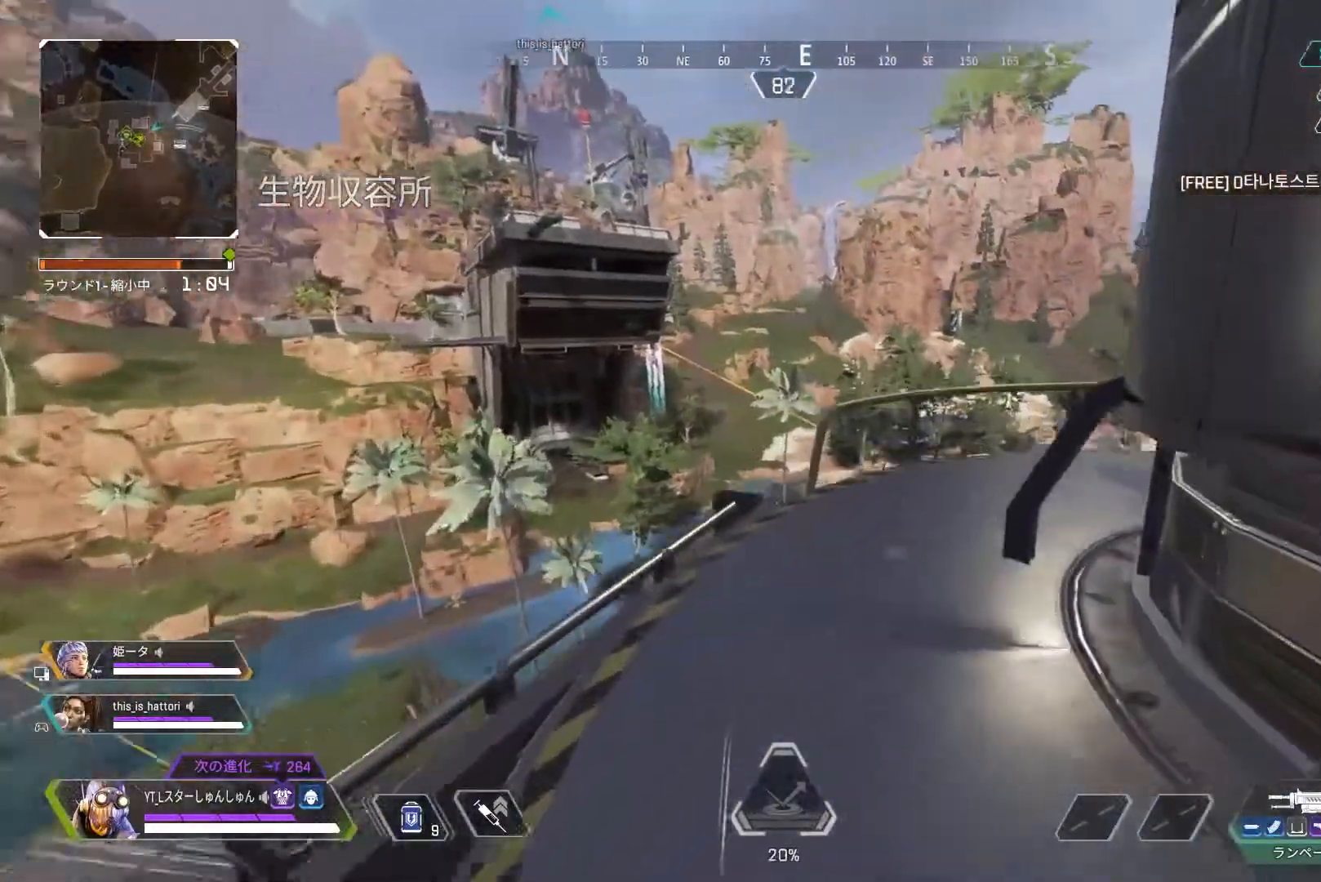
{"buttons": ["L3"], "left_stick": "up", "right_stick": "center", "events": [[50, "L3", "up"], [117, "right_stick", "center"], [183, "L3", "down"], [200, "TRIANGLE", "down"], [267, "TRIANGLE", "up"], [367, "CROSS", "down"], [450, "CROSS", "up"]]}
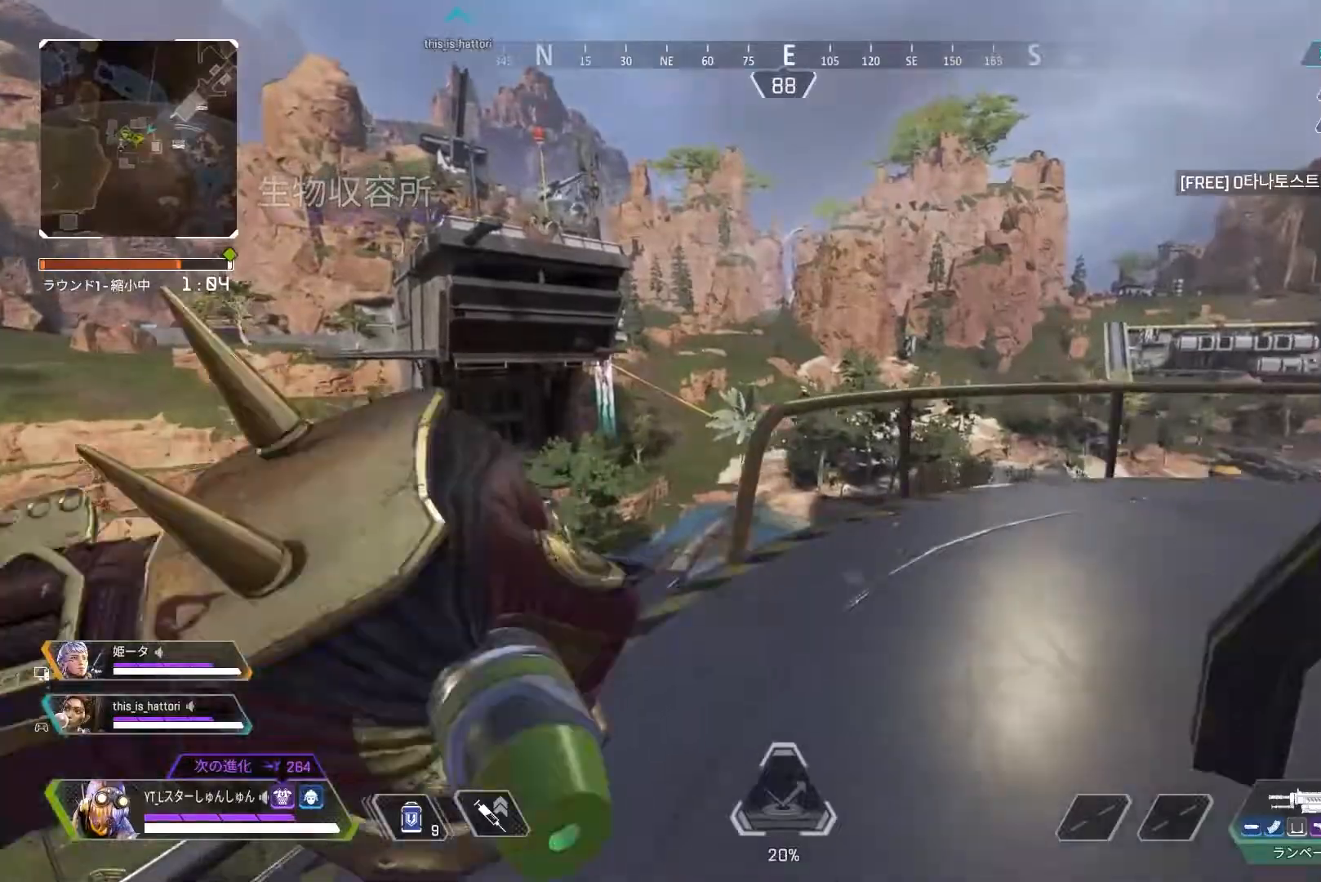
{"buttons": ["L3"], "left_stick": "up", "right_stick": "right", "events": [[50, "right_stick", "right"]]}
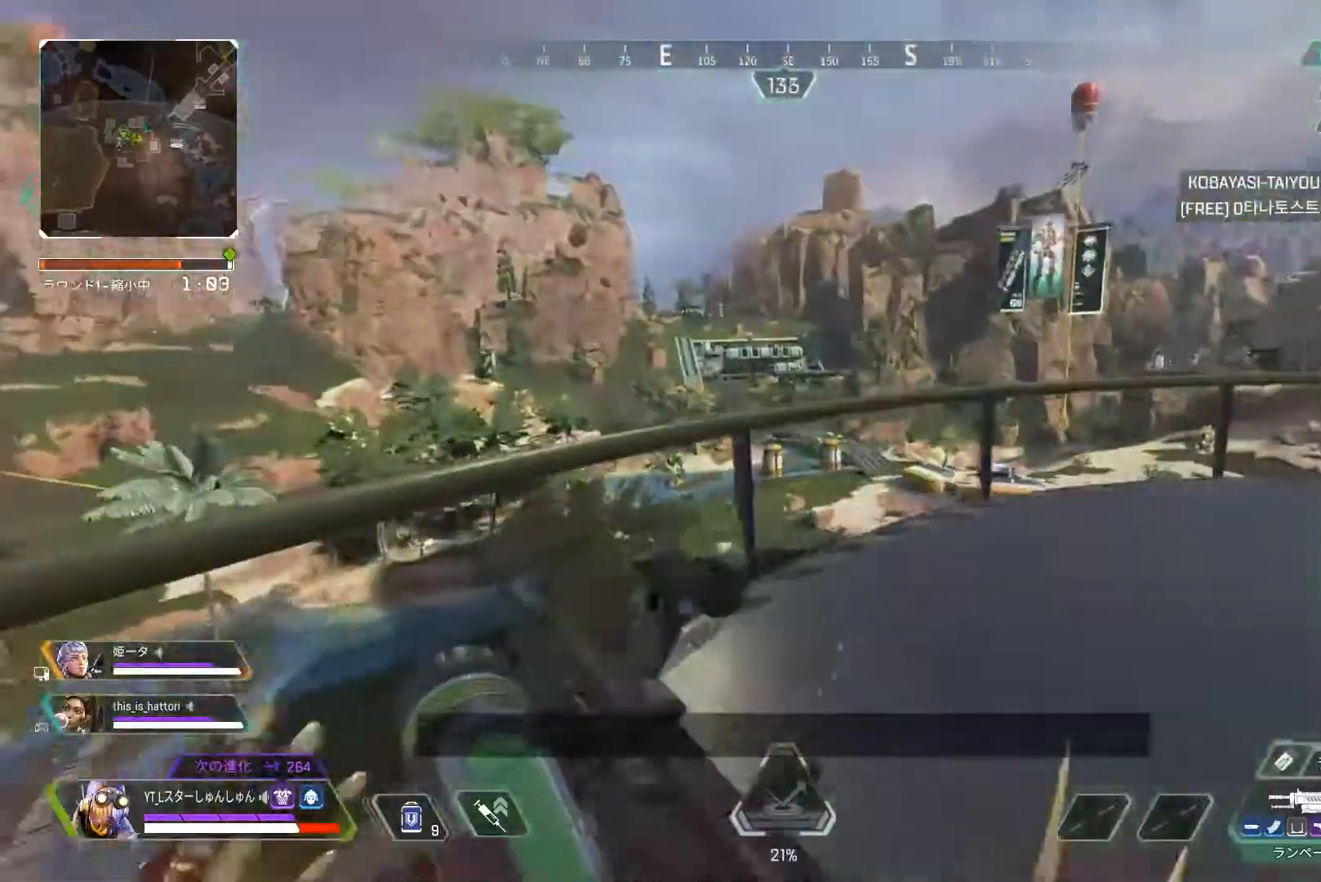
{"buttons": ["L3"], "left_stick": "up", "right_stick": "right", "events": []}
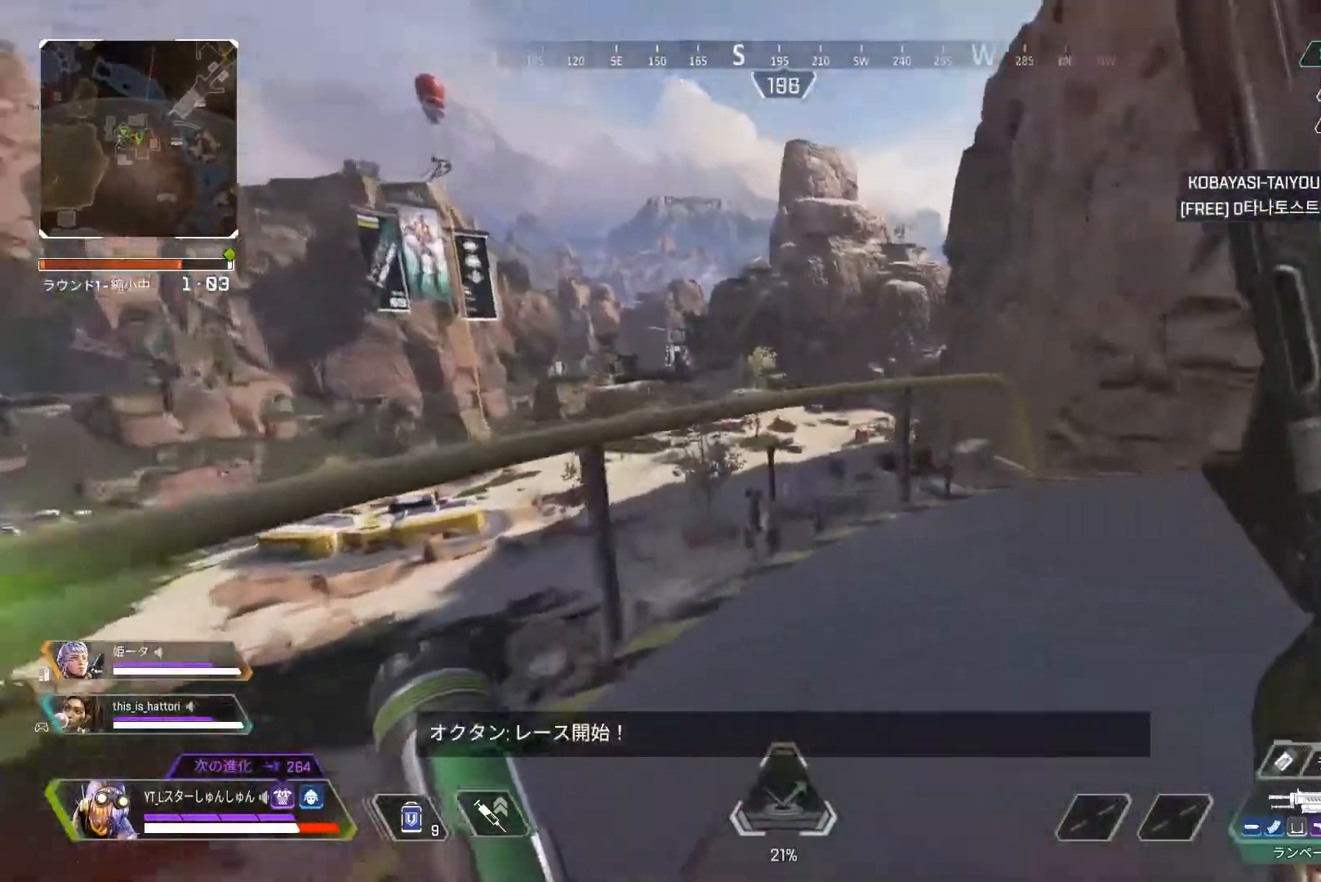
{"buttons": [], "left_stick": "up", "right_stick": "right", "events": [[167, "SELECT", "down"], [183, "L3", "up"], [300, "SELECT", "up"]]}
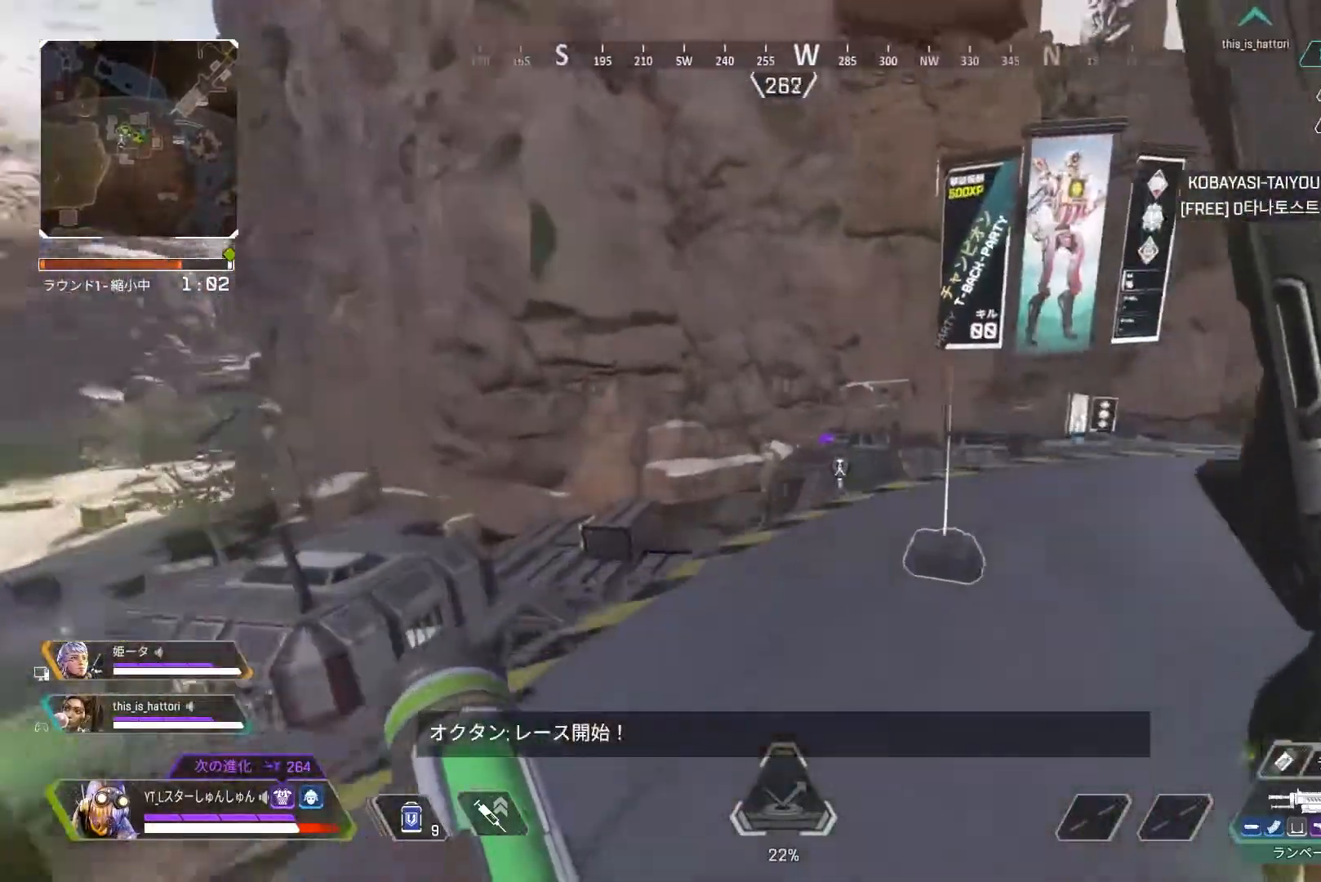
{"buttons": ["R3"], "left_stick": "up", "right_stick": "down-left", "events": [[417, "right_stick", "down-left"], [500, "R3", "down"]]}
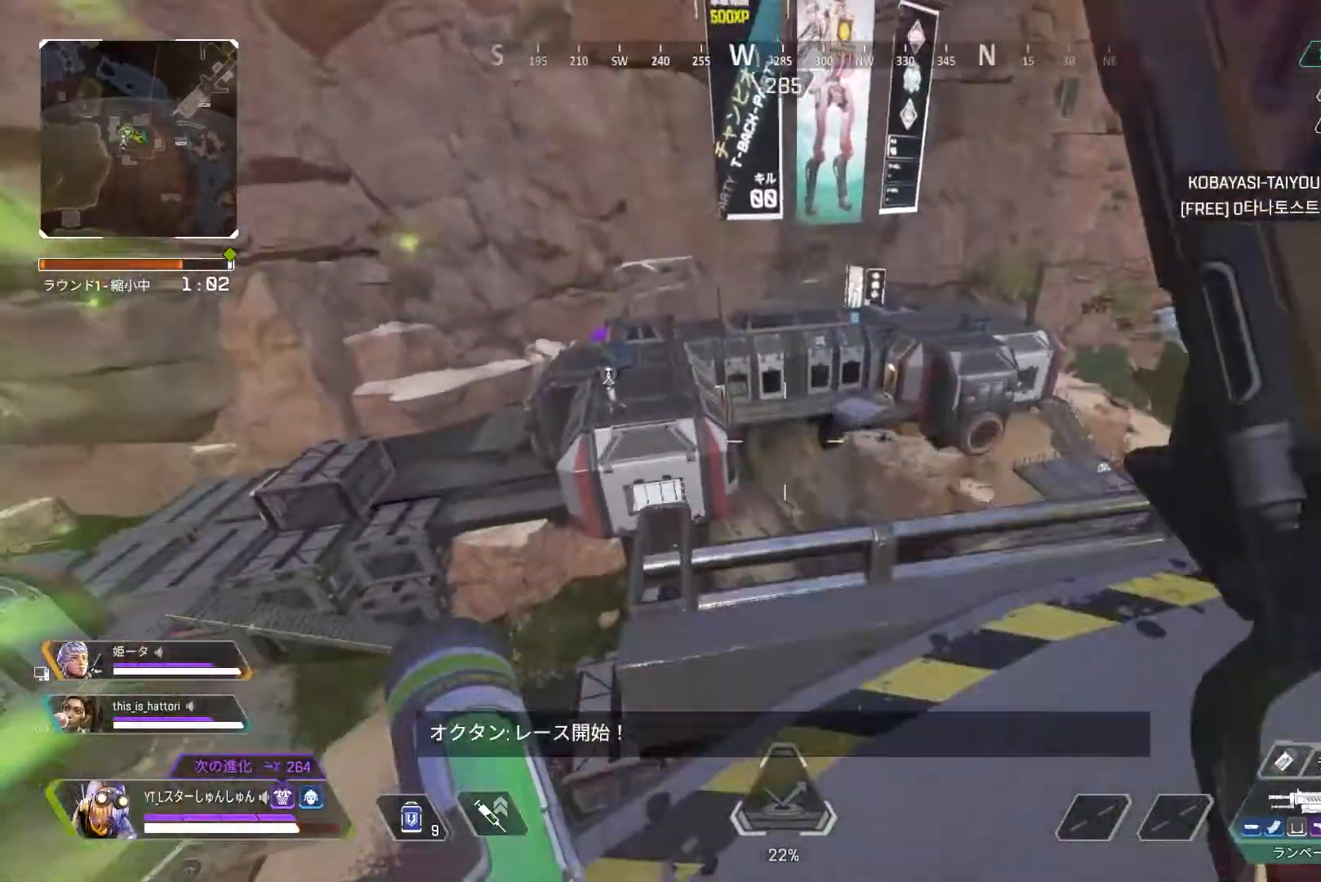
{"buttons": [], "left_stick": "left", "right_stick": "left", "events": [[50, "right_stick", "center"], [150, "right_stick", "up-right"], [233, "L1", "down"], [283, "right_stick", "center"], [317, "L1", "up"], [317, "left_stick", "left"], [400, "R3", "up"], [400, "right_stick", "left"]]}
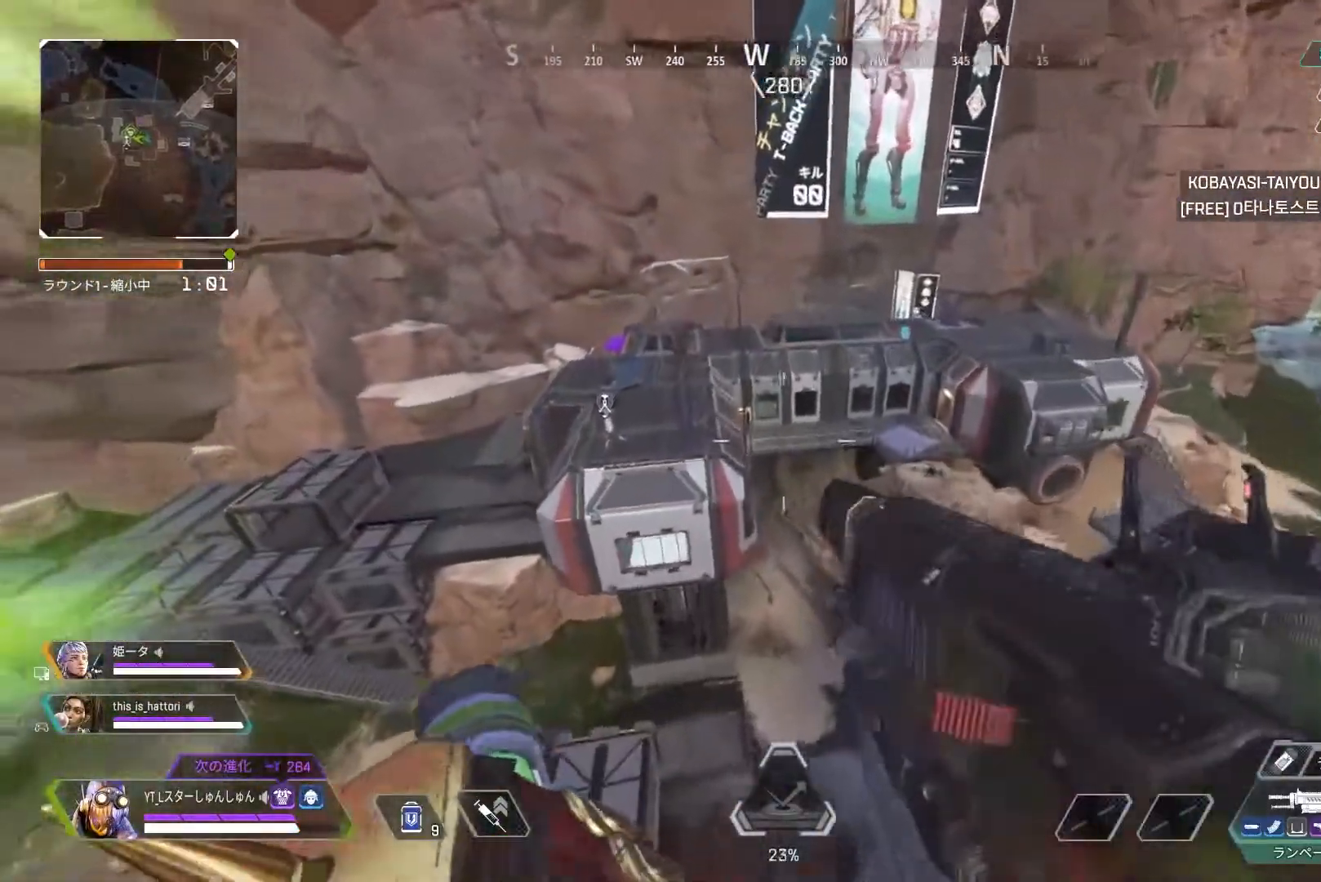
{"buttons": [], "left_stick": "left", "right_stick": "down-left", "events": [[450, "right_stick", "down-left"]]}
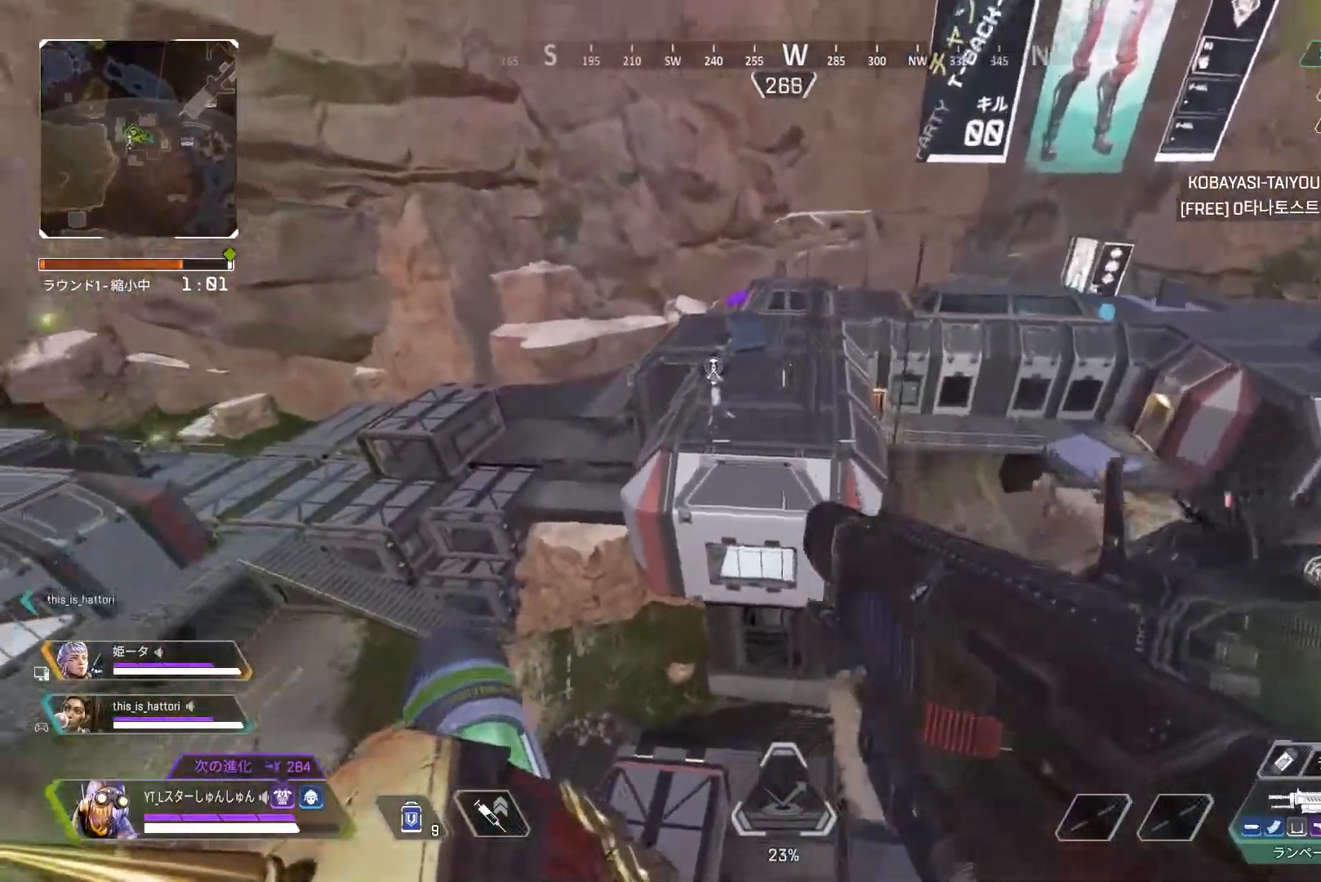
{"buttons": [], "left_stick": "center", "right_stick": "down-left", "events": [[500, "left_stick", "center"]]}
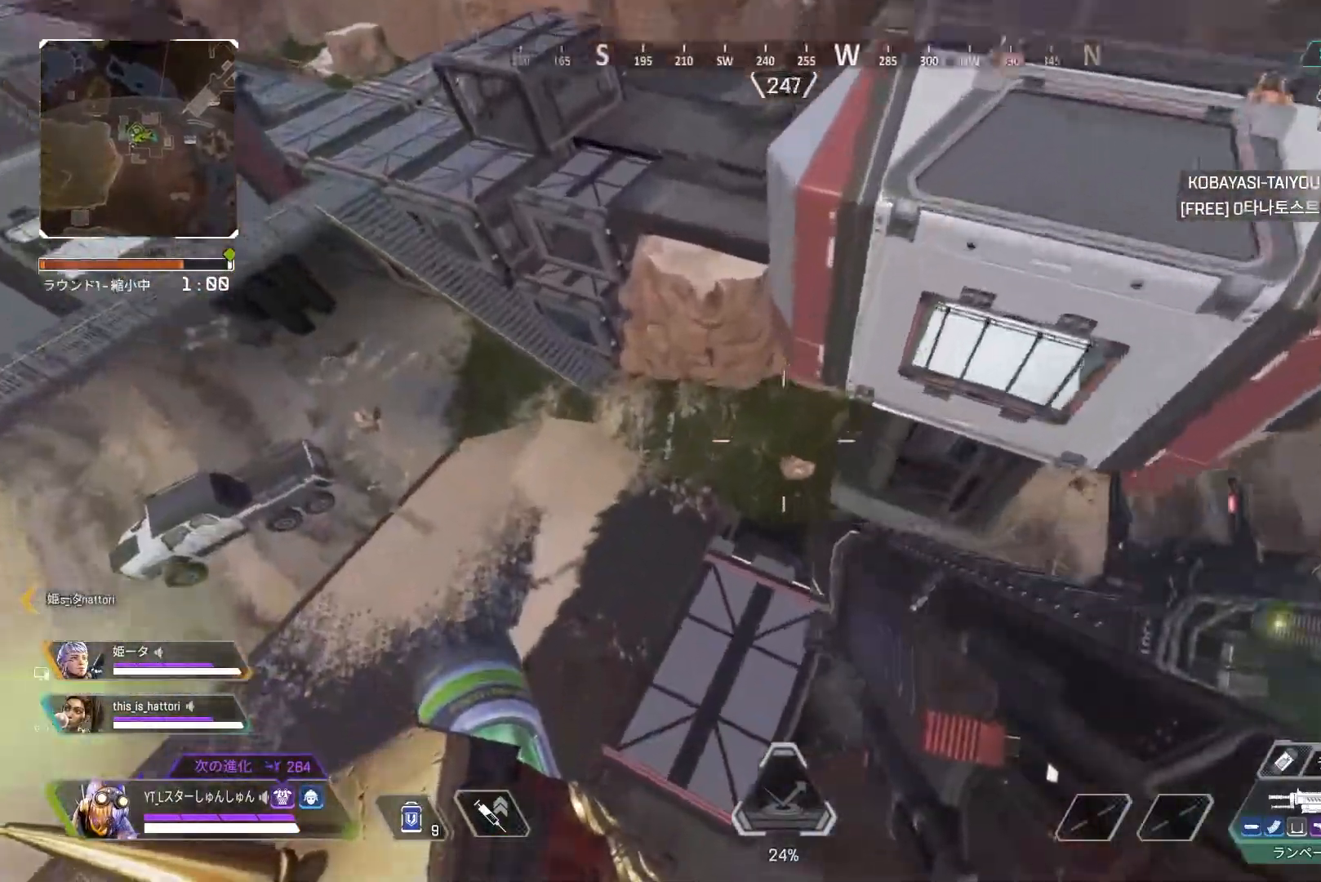
{"buttons": [], "left_stick": "down-left", "right_stick": "down", "events": [[100, "right_stick", "down"], [483, "left_stick", "down-left"]]}
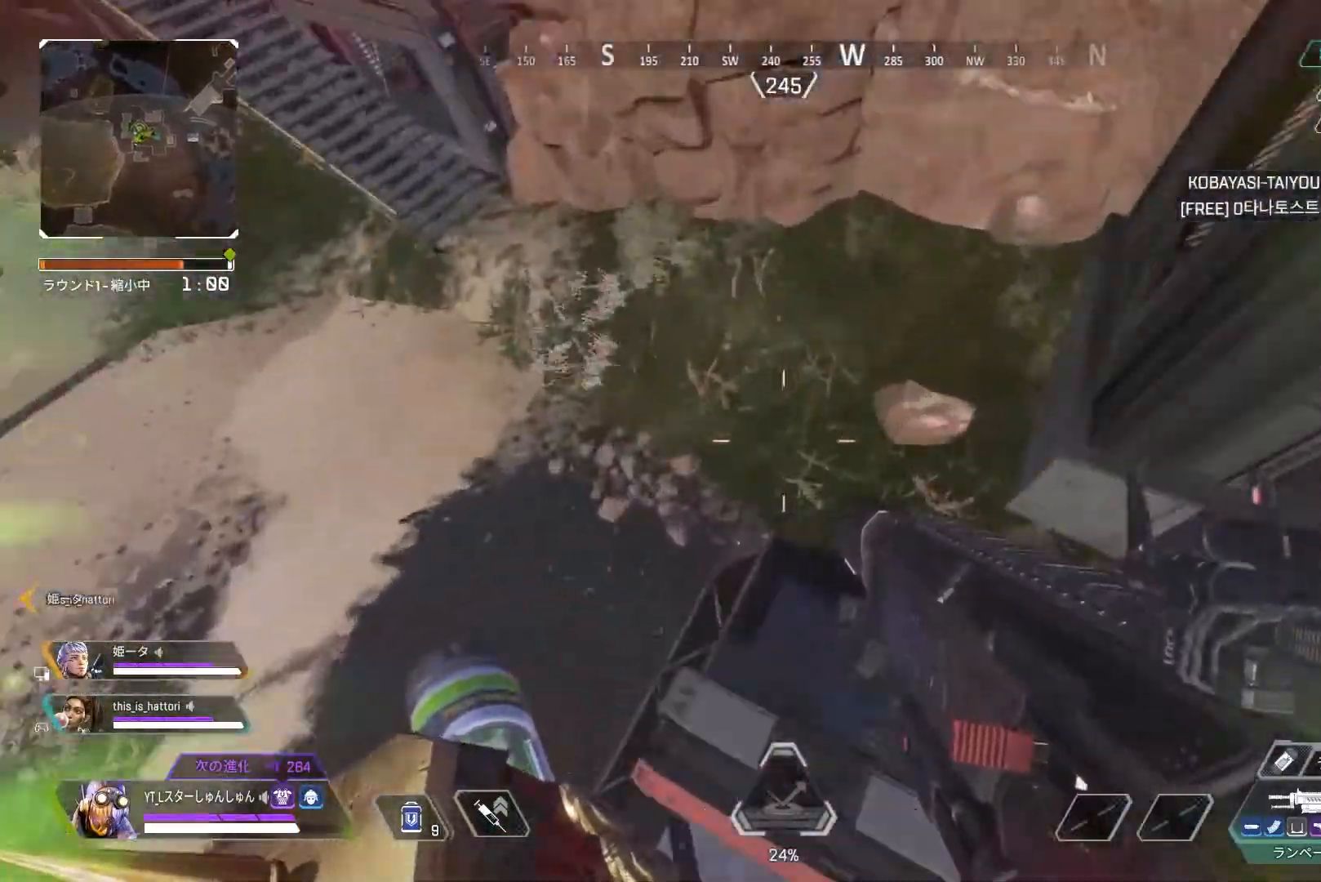
{"buttons": [], "left_stick": "center", "right_stick": "up-right", "events": [[83, "right_stick", "center"], [200, "right_stick", "up-right"], [250, "left_stick", "center"]]}
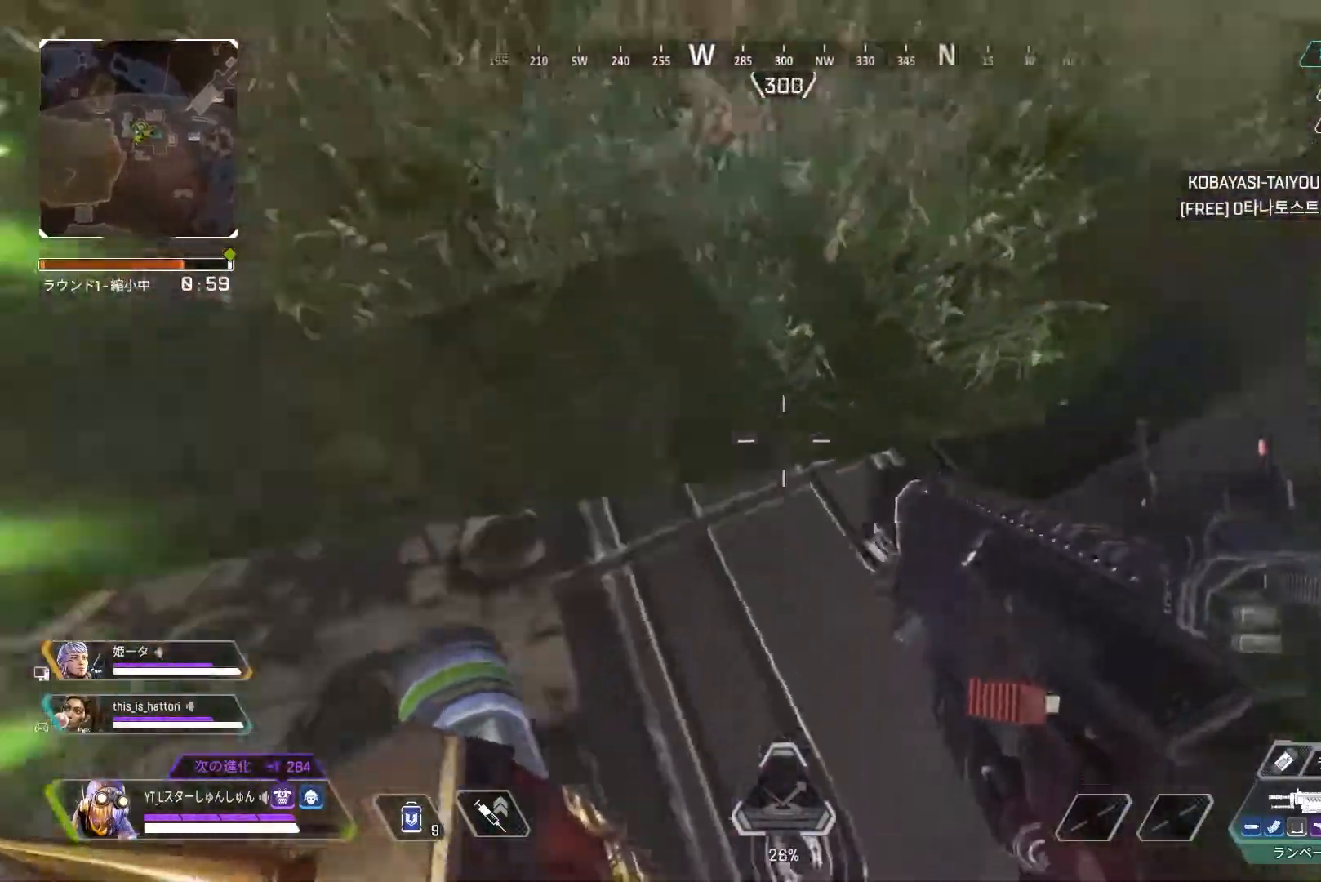
{"buttons": ["TRIANGLE", "L3"], "left_stick": "up", "right_stick": "center", "events": [[167, "left_stick", "up"], [217, "L3", "down"], [433, "right_stick", "center"], [500, "TRIANGLE", "down"]]}
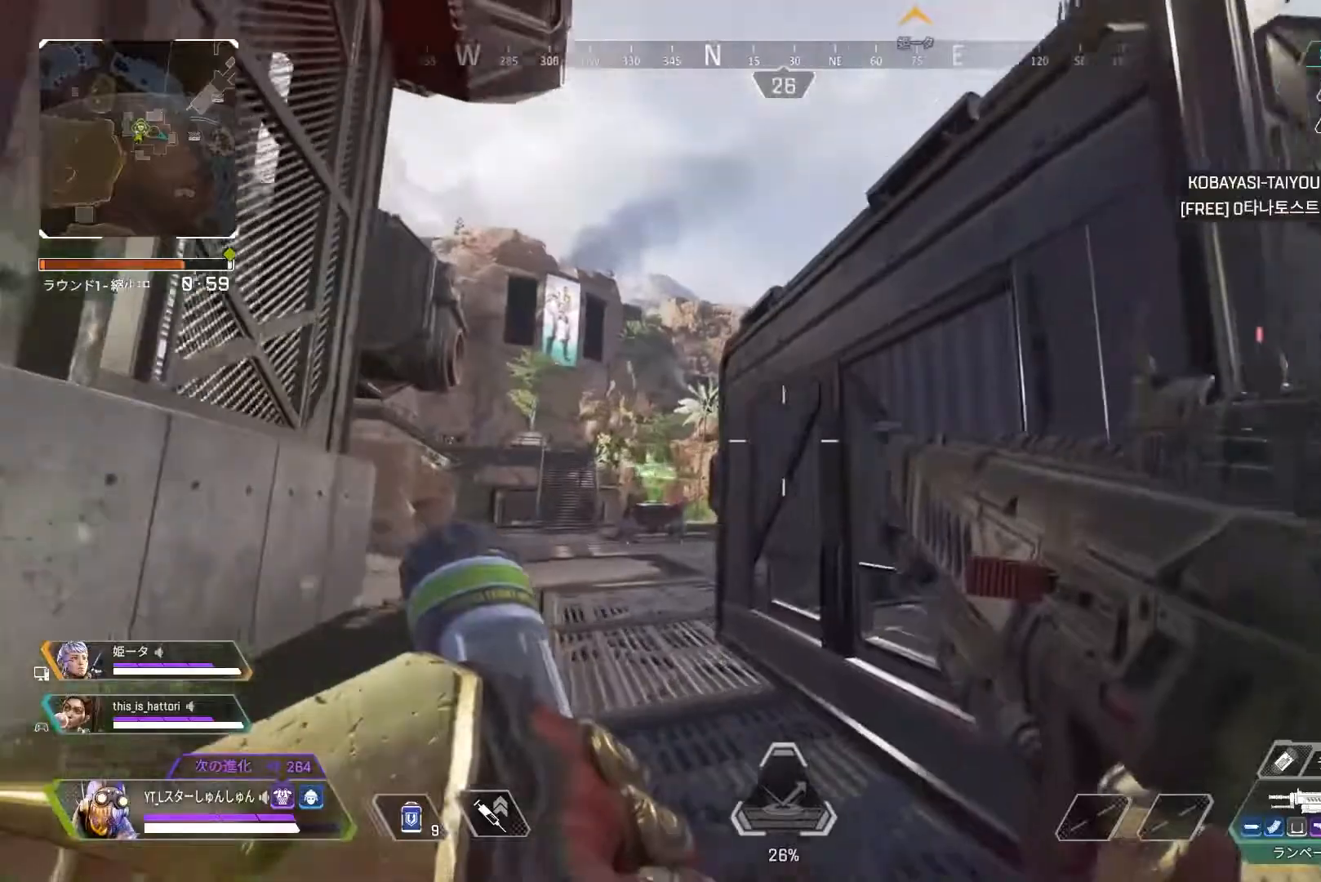
{"buttons": ["L3"], "left_stick": "up", "right_stick": "center", "events": [[250, "TRIANGLE", "up"]]}
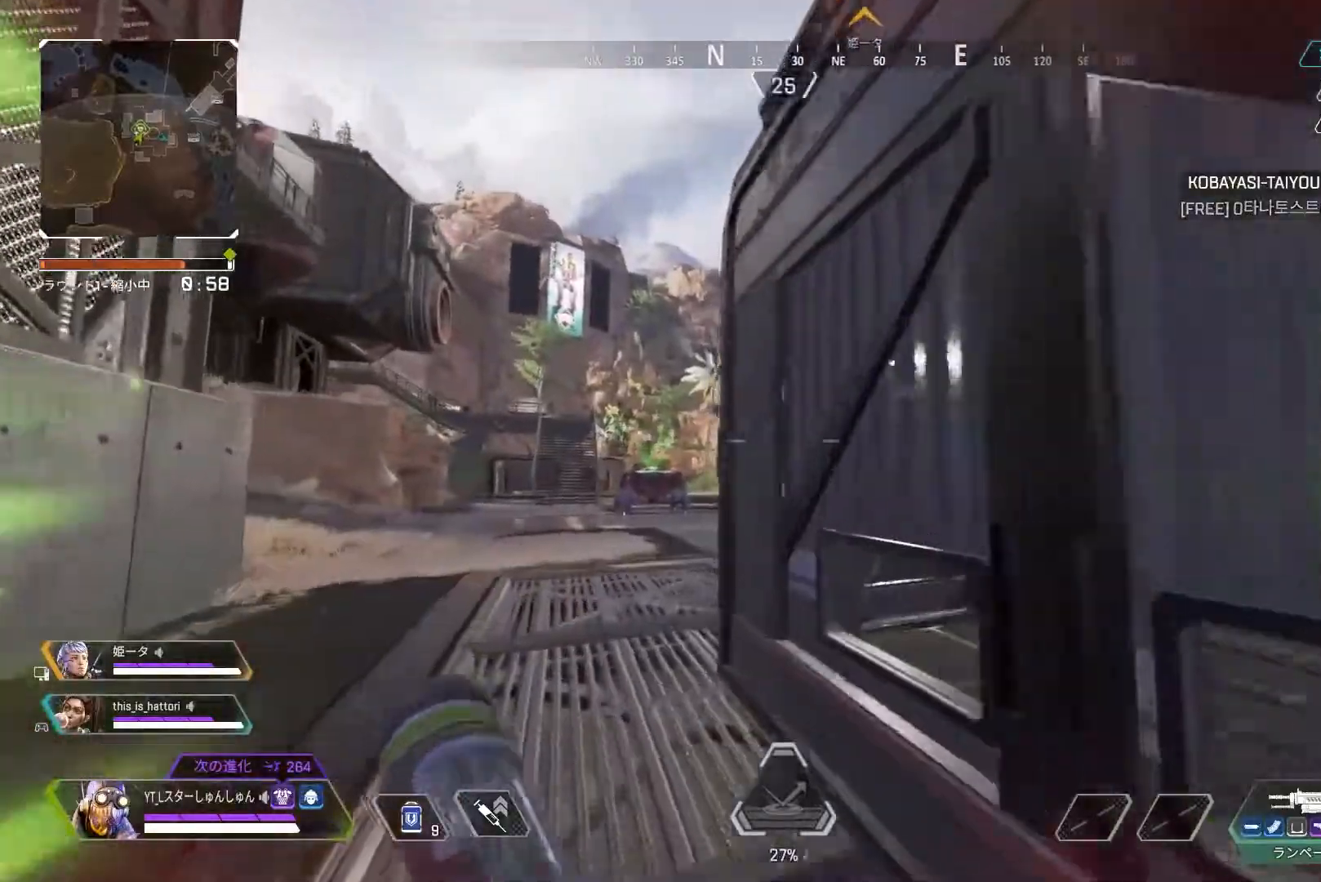
{"buttons": ["L3", "R3"], "left_stick": "up", "right_stick": "right", "events": [[317, "right_stick", "down"], [333, "R3", "down"], [367, "right_stick", "right"]]}
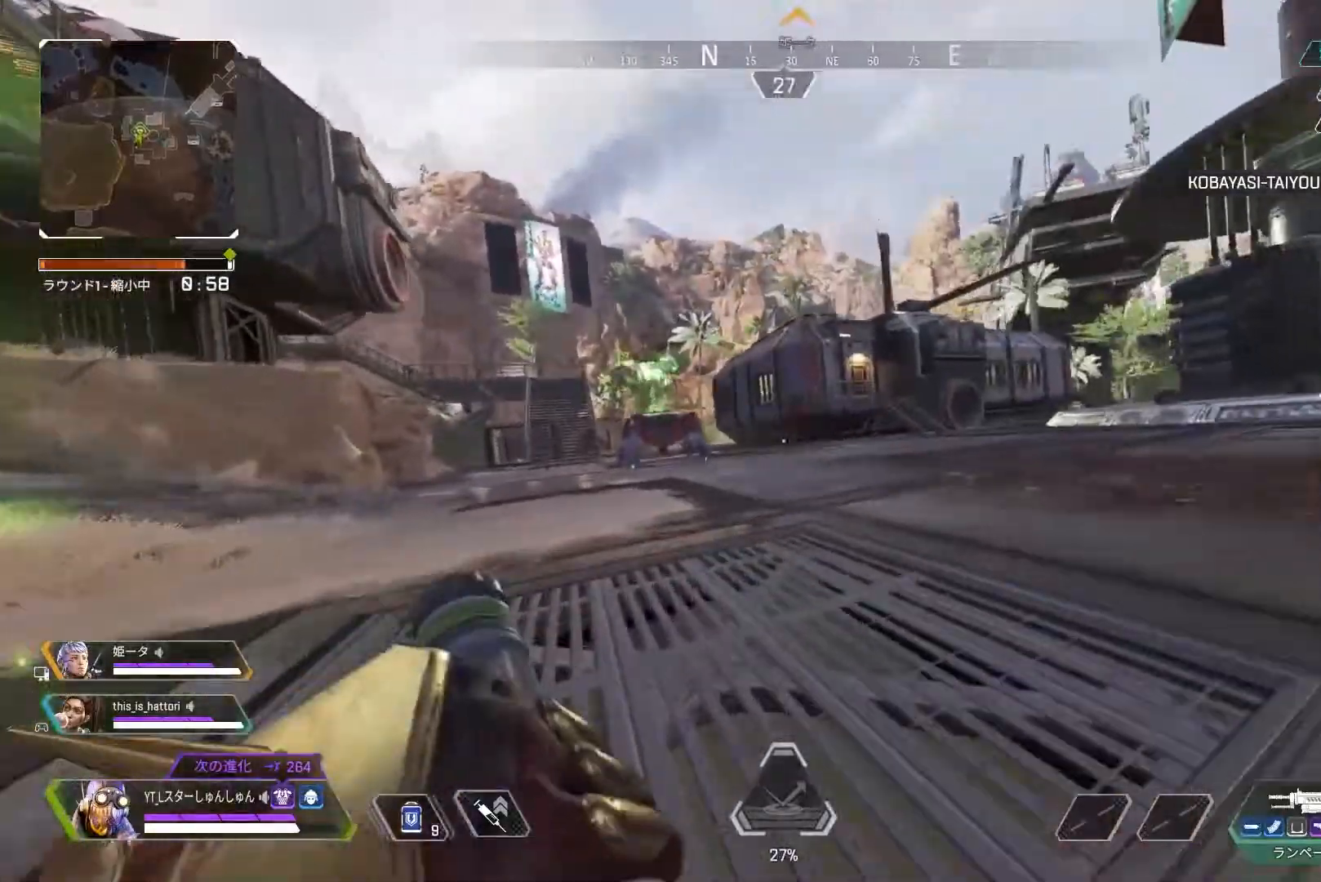
{"buttons": [], "left_stick": "up-right", "right_stick": "right", "events": [[50, "L1", "down"], [67, "left_stick", "up-right"], [83, "L3", "up"], [133, "L1", "up"], [217, "R3", "up"]]}
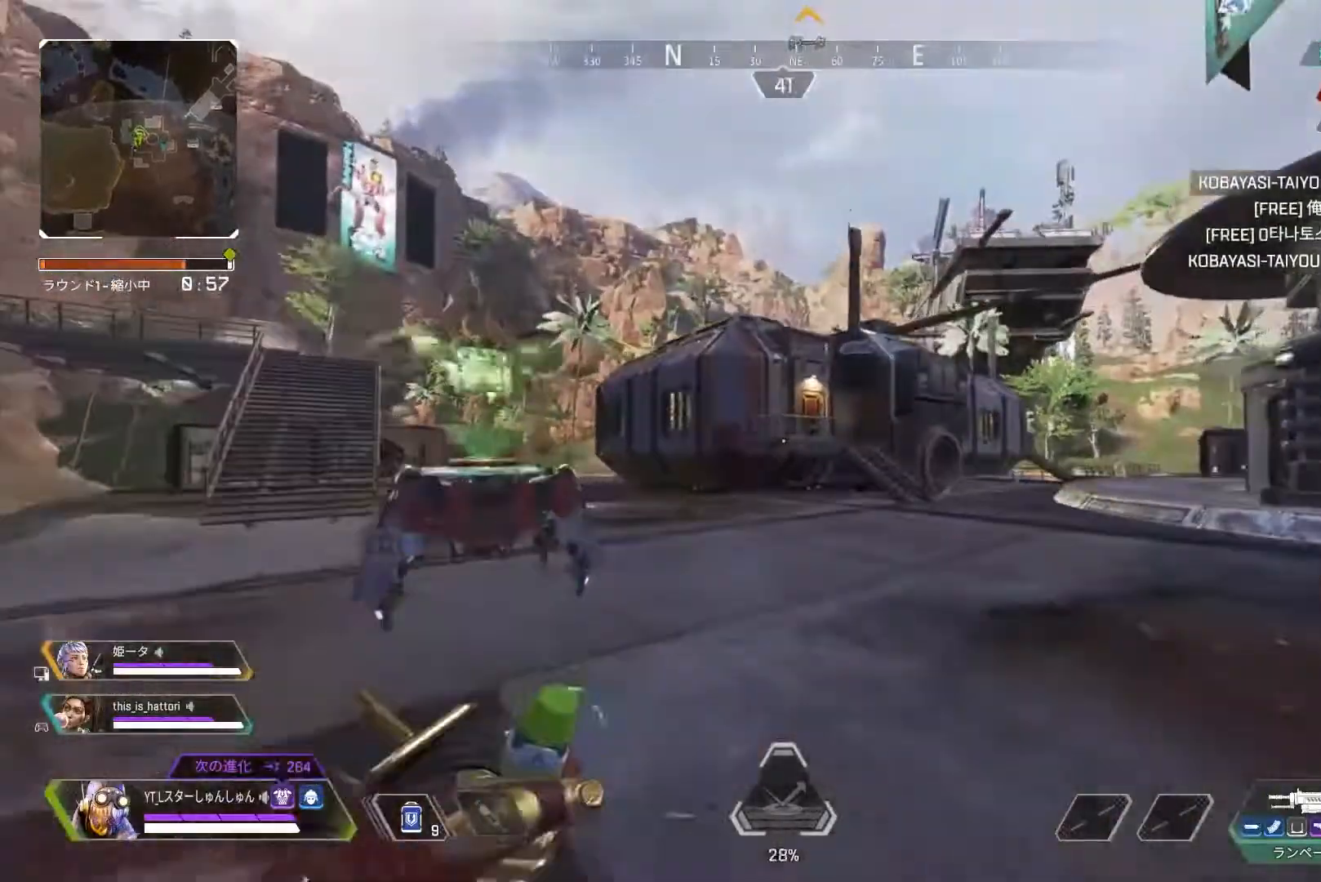
{"buttons": ["L1", "L3"], "left_stick": "up", "right_stick": "center", "events": [[50, "left_stick", "up"], [67, "L3", "down"], [133, "L3", "up"], [183, "L3", "down"], [200, "right_stick", "center"], [483, "L1", "down"]]}
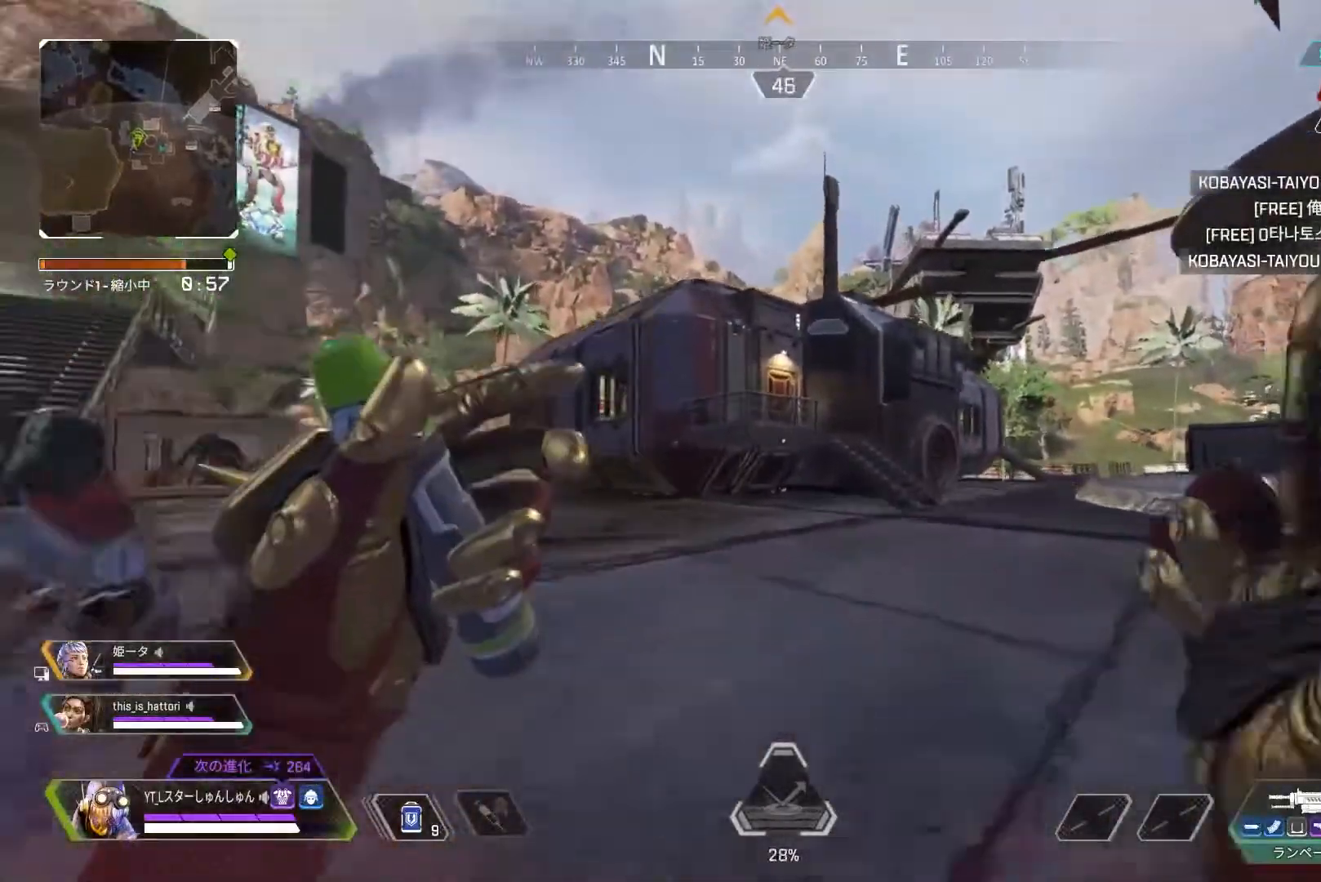
{"buttons": ["L3"], "left_stick": "up", "right_stick": "center", "events": [[83, "L1", "up"]]}
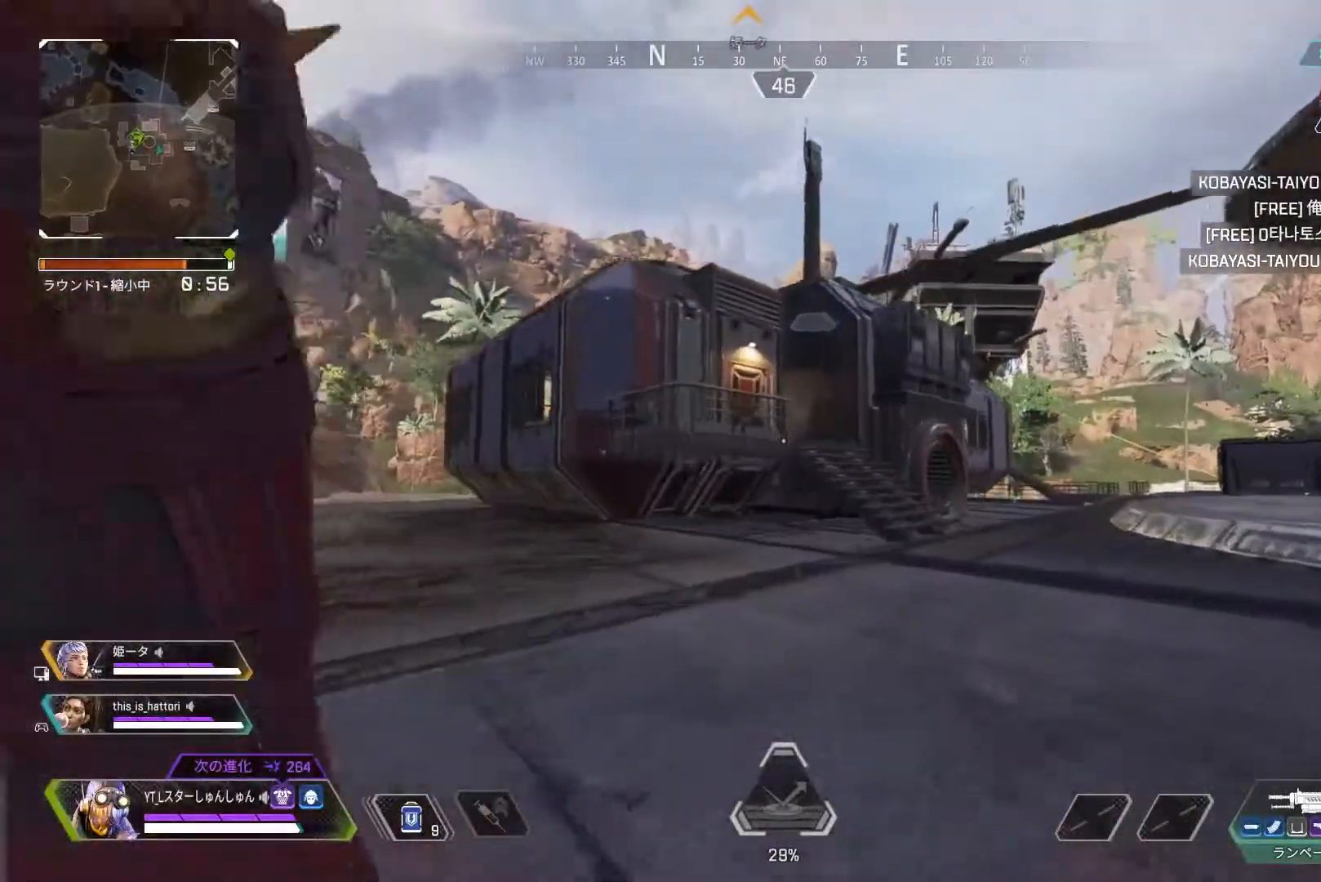
{"buttons": [], "left_stick": "up", "right_stick": "center", "events": [[33, "L1", "down"], [150, "L1", "up"], [500, "L3", "up"]]}
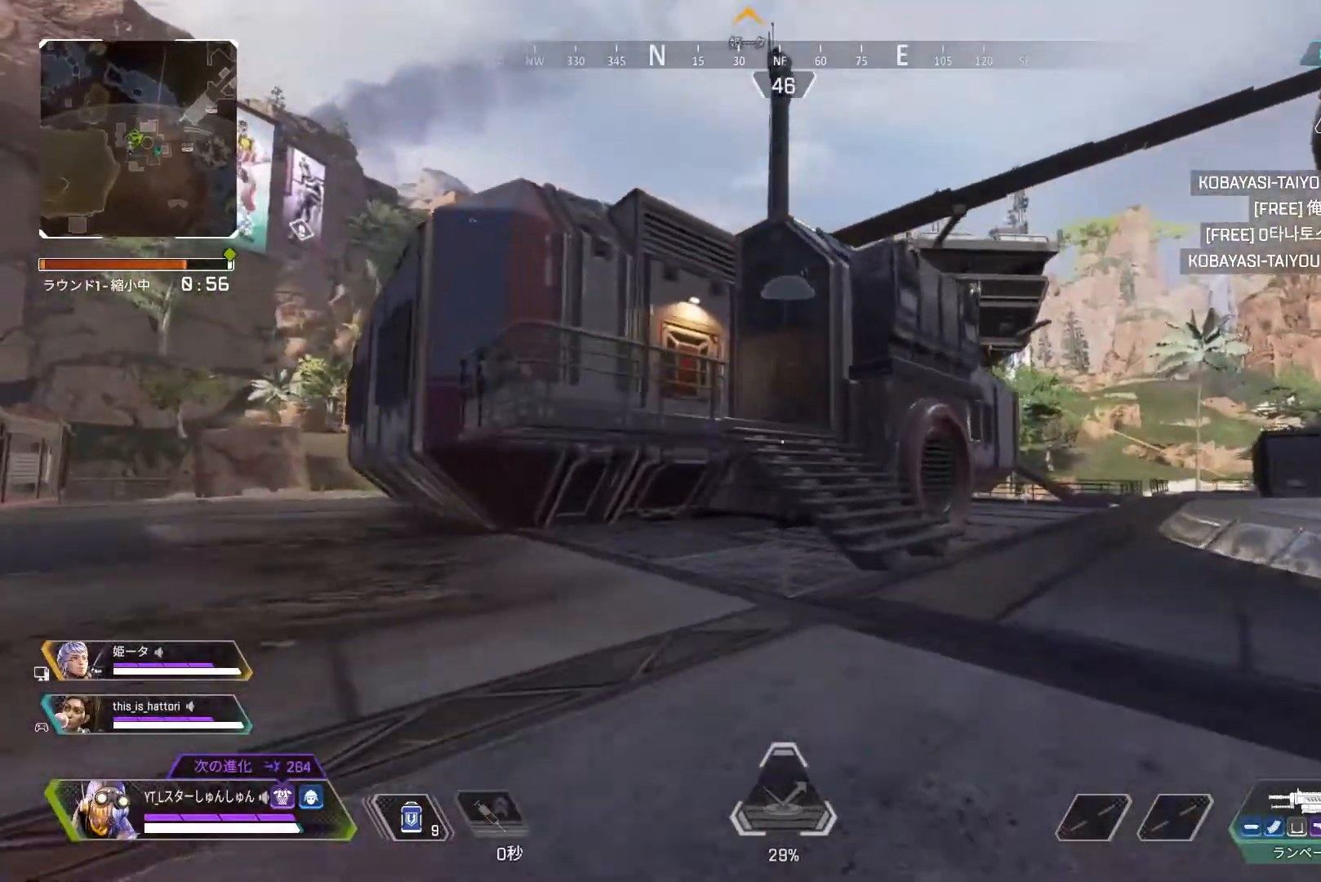
{"buttons": [], "left_stick": "up", "right_stick": "center", "events": [[117, "L1", "down"], [233, "L1", "up"]]}
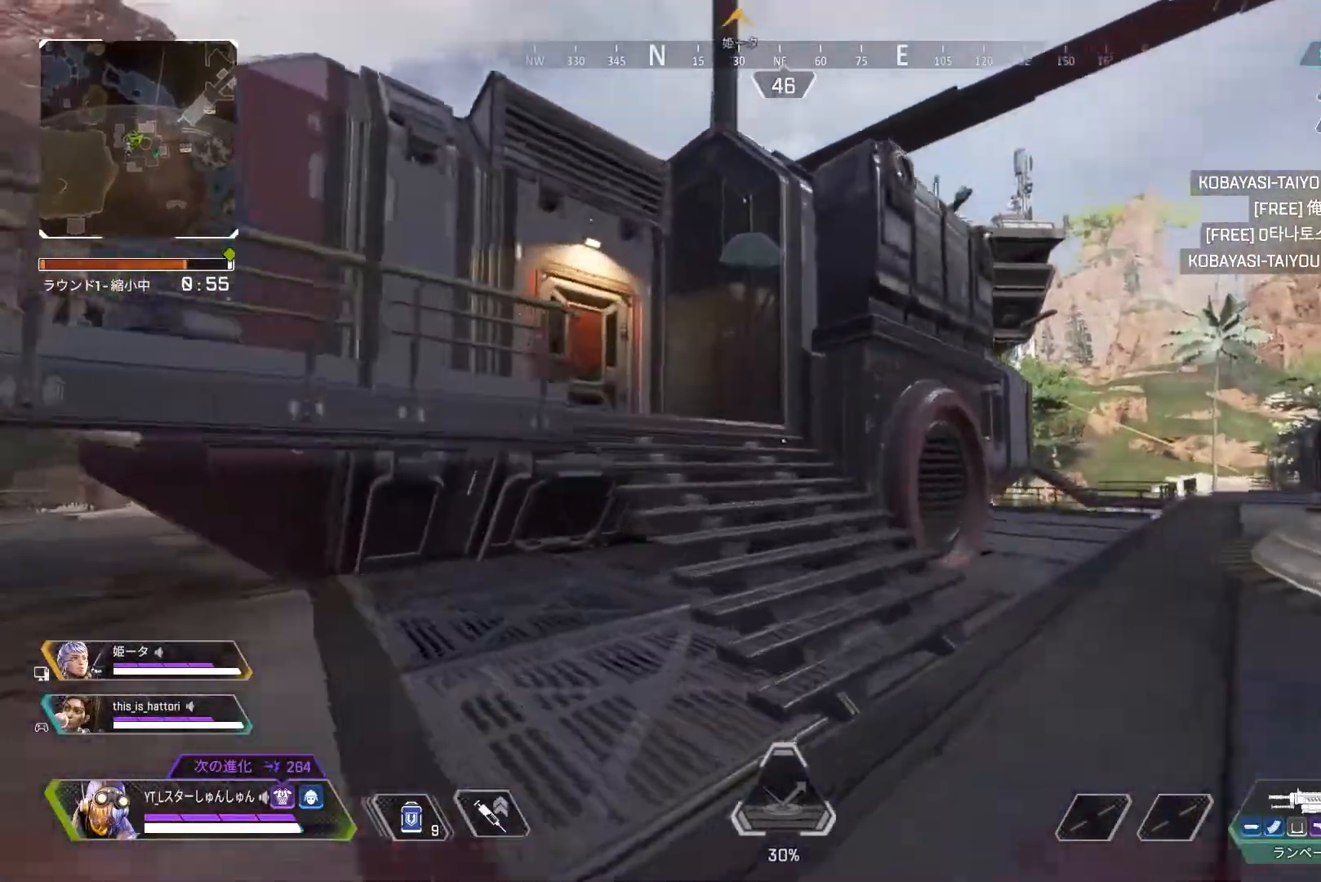
{"buttons": ["L3"], "left_stick": "up", "right_stick": "left", "events": [[150, "L1", "down"], [150, "right_stick", "left"], [267, "L1", "up"], [483, "L3", "down"]]}
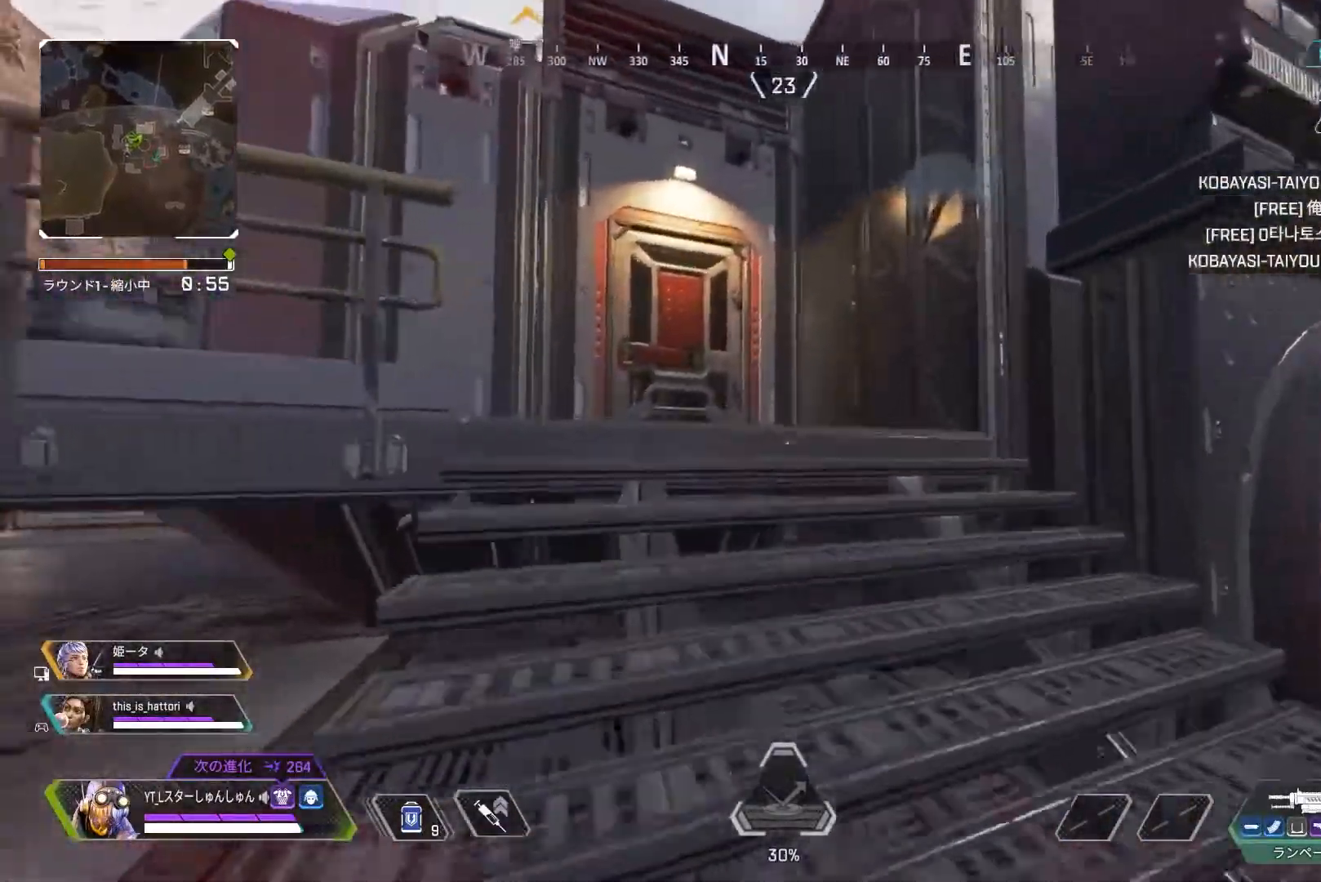
{"buttons": [], "left_stick": "up", "right_stick": "down-left", "events": [[267, "L3", "up"], [350, "right_stick", "down-left"]]}
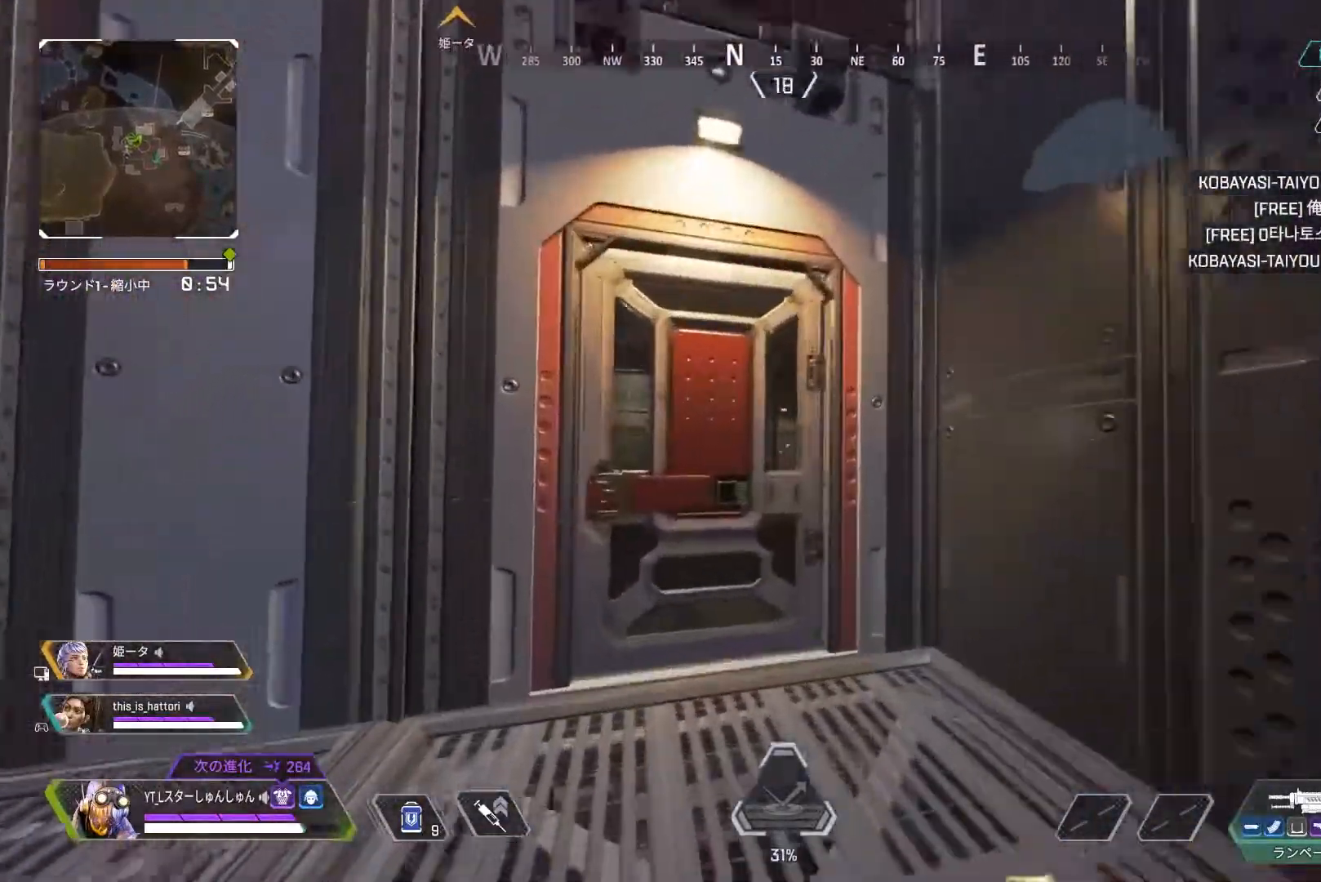
{"buttons": [], "left_stick": "up", "right_stick": "center", "events": [[67, "R2", "down"], [117, "R2", "up"], [183, "R2", "down"], [200, "R1", "down"], [250, "R1", "up"], [267, "R2", "up"], [433, "right_stick", "center"]]}
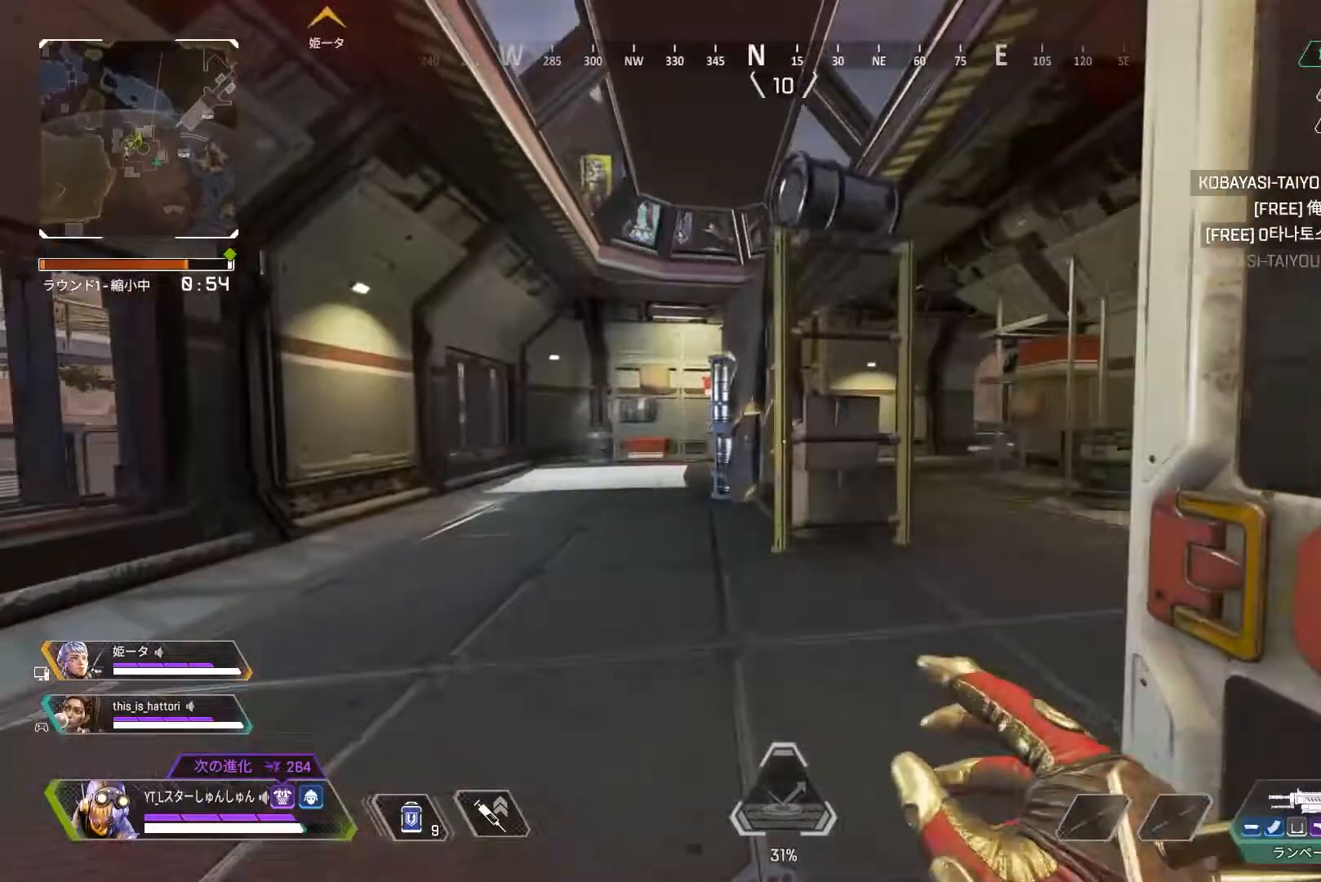
{"buttons": [], "left_stick": "up", "right_stick": "right", "events": [[17, "right_stick", "right"]]}
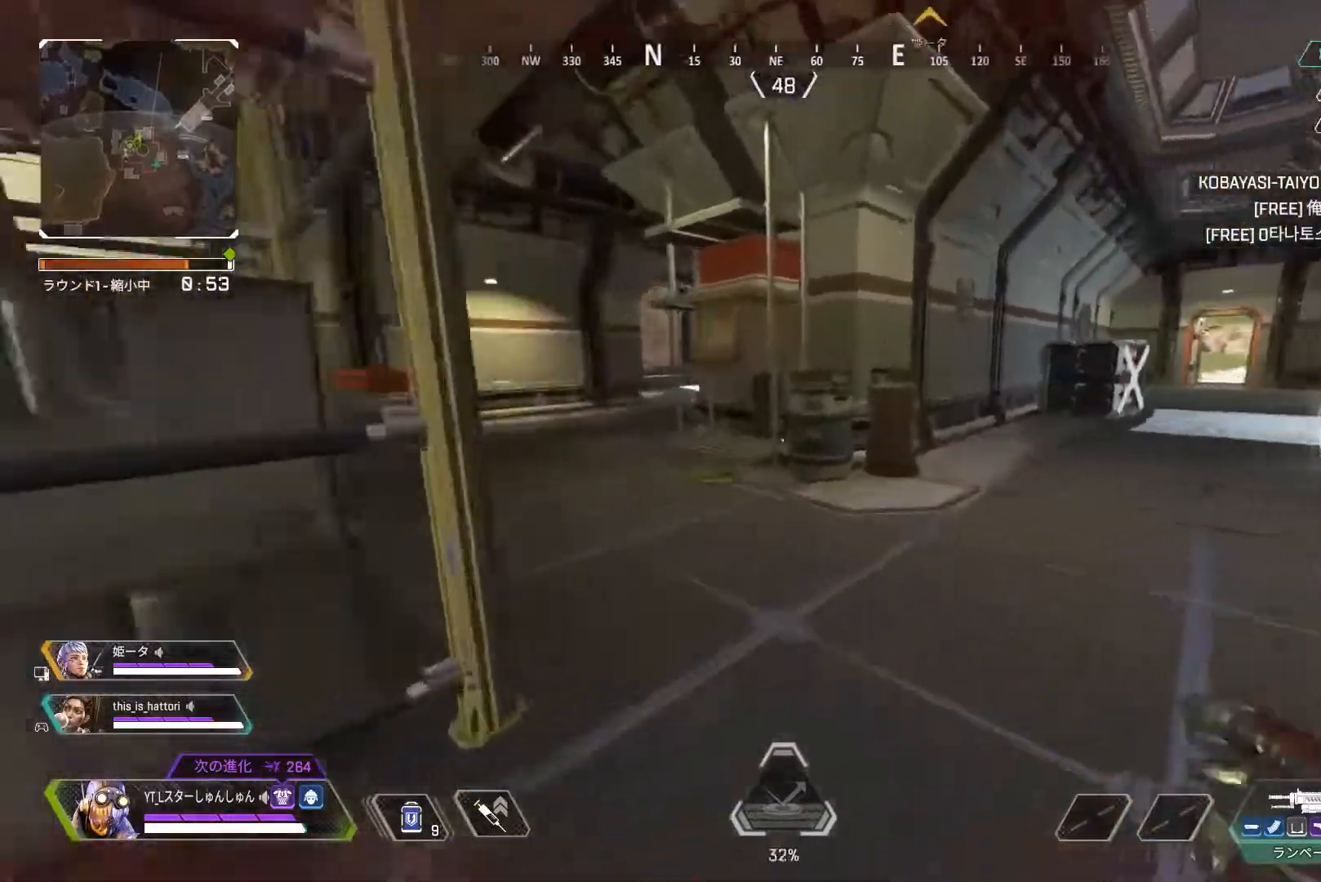
{"buttons": ["R3"], "left_stick": "up", "right_stick": "center", "events": [[283, "right_stick", "left"], [483, "R3", "down"], [483, "right_stick", "center"]]}
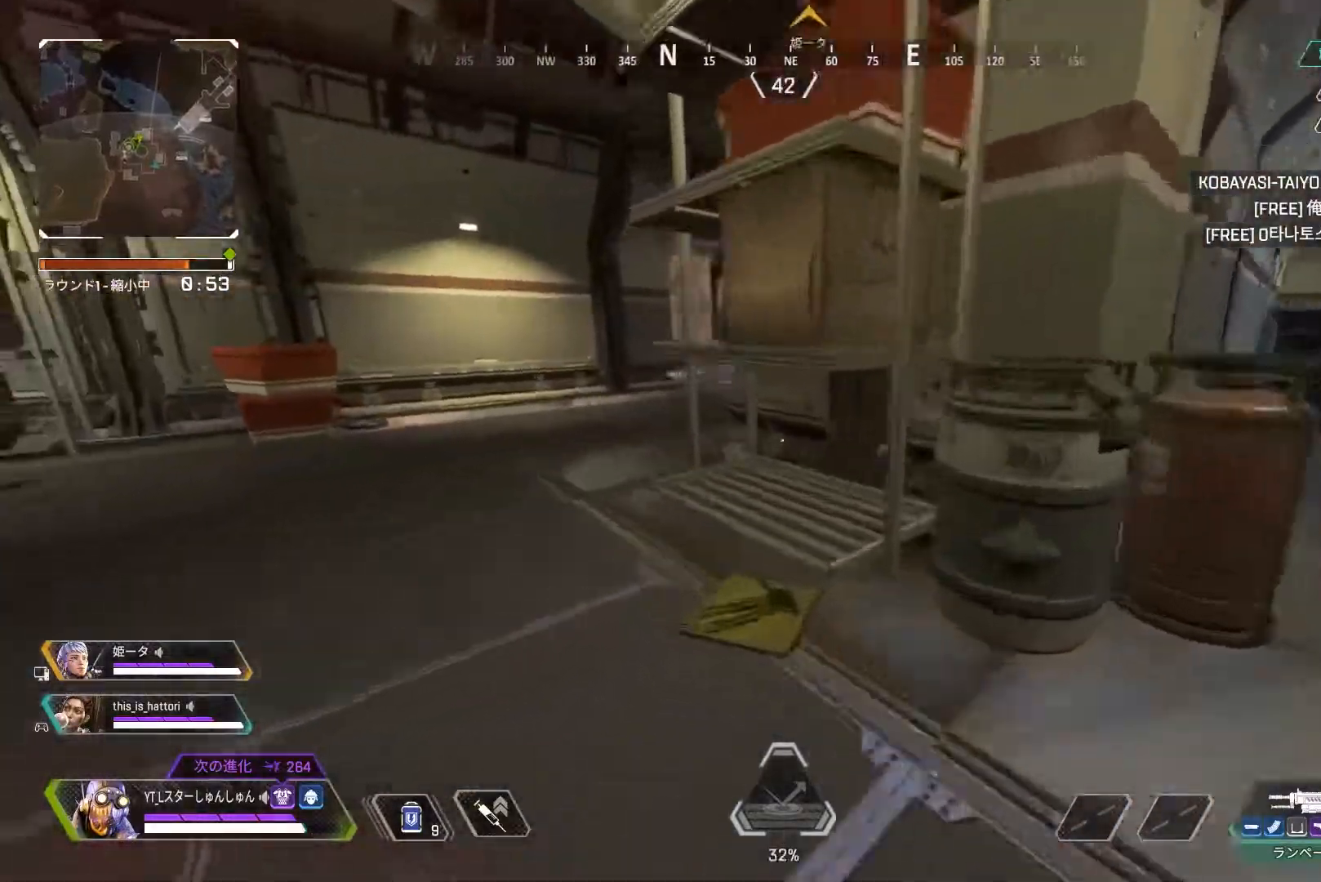
{"buttons": [], "left_stick": "up-right", "right_stick": "right", "events": [[217, "L1", "down"], [217, "R3", "up"], [217, "right_stick", "up-right"], [233, "left_stick", "up-right"], [267, "R3", "down"], [283, "L1", "up"], [450, "R3", "up"], [450, "right_stick", "right"]]}
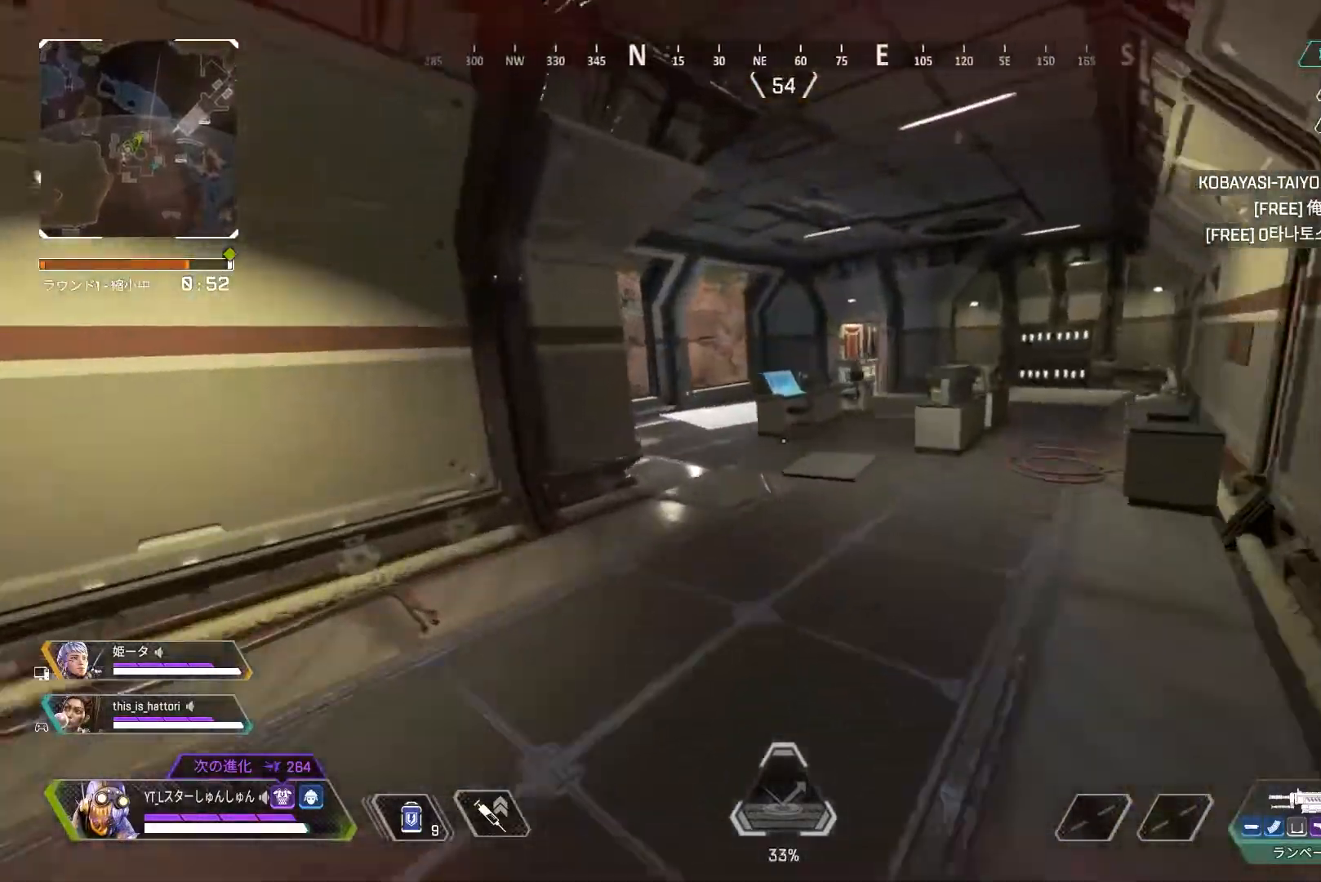
{"buttons": ["L3"], "left_stick": "up", "right_stick": "center", "events": [[233, "left_stick", "up"], [317, "L3", "down"], [333, "right_stick", "center"]]}
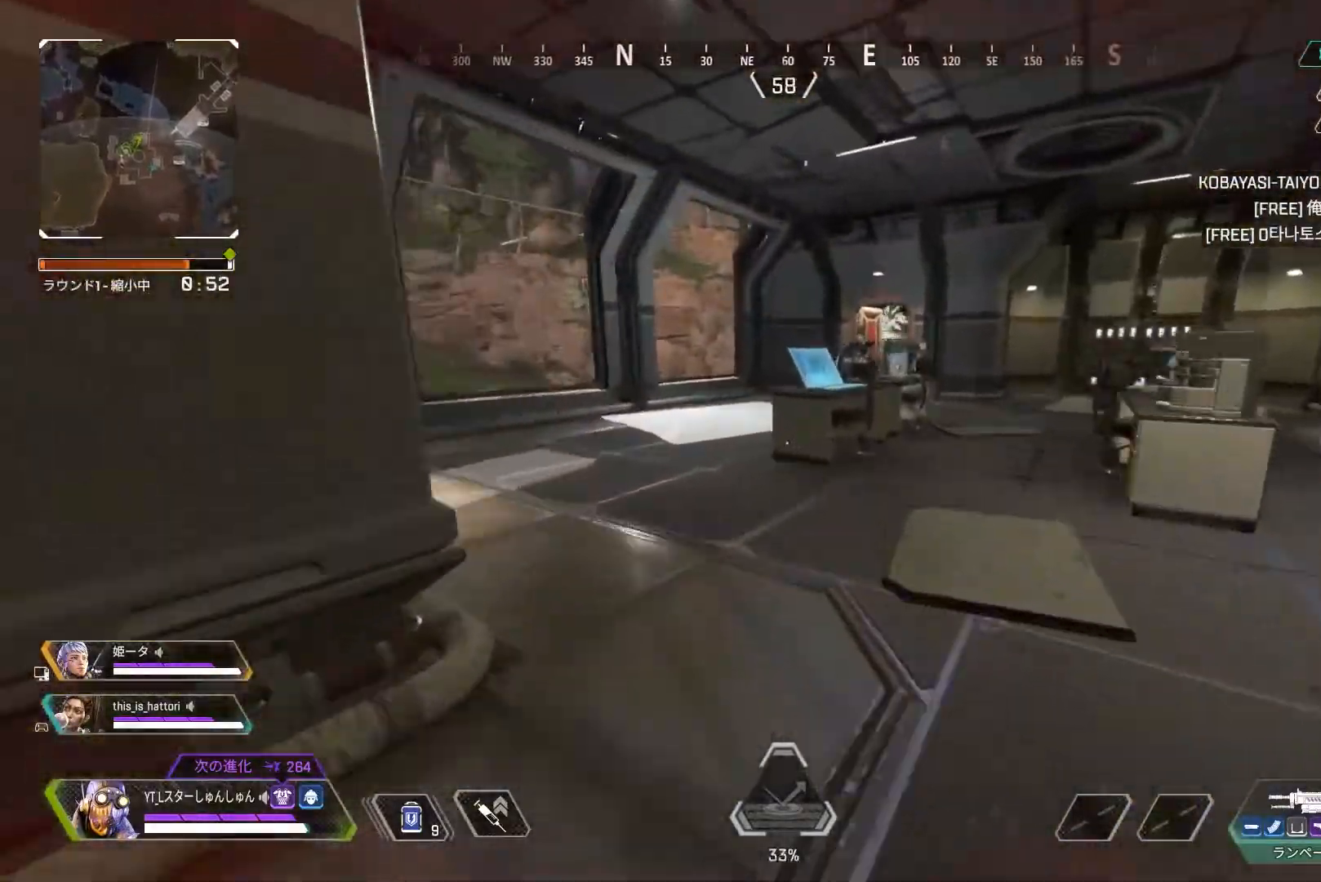
{"buttons": [], "left_stick": "up", "right_stick": "left", "events": [[117, "L1", "down"], [183, "L3", "up"], [217, "L1", "up"], [217, "left_stick", "up-left"], [267, "right_stick", "left"], [400, "L3", "down"], [483, "L3", "up"], [483, "left_stick", "up"]]}
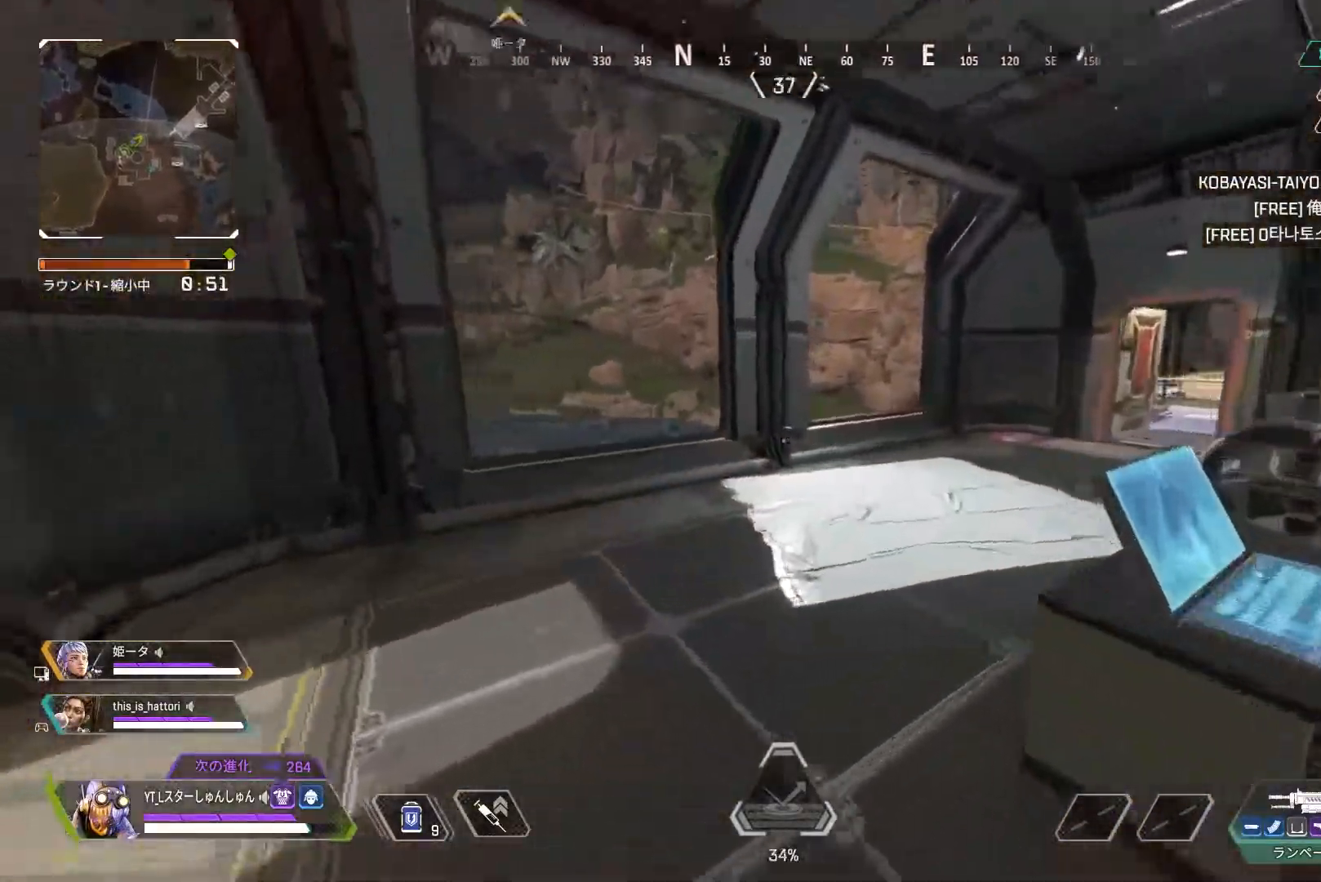
{"buttons": [], "left_stick": "up", "right_stick": "left", "events": []}
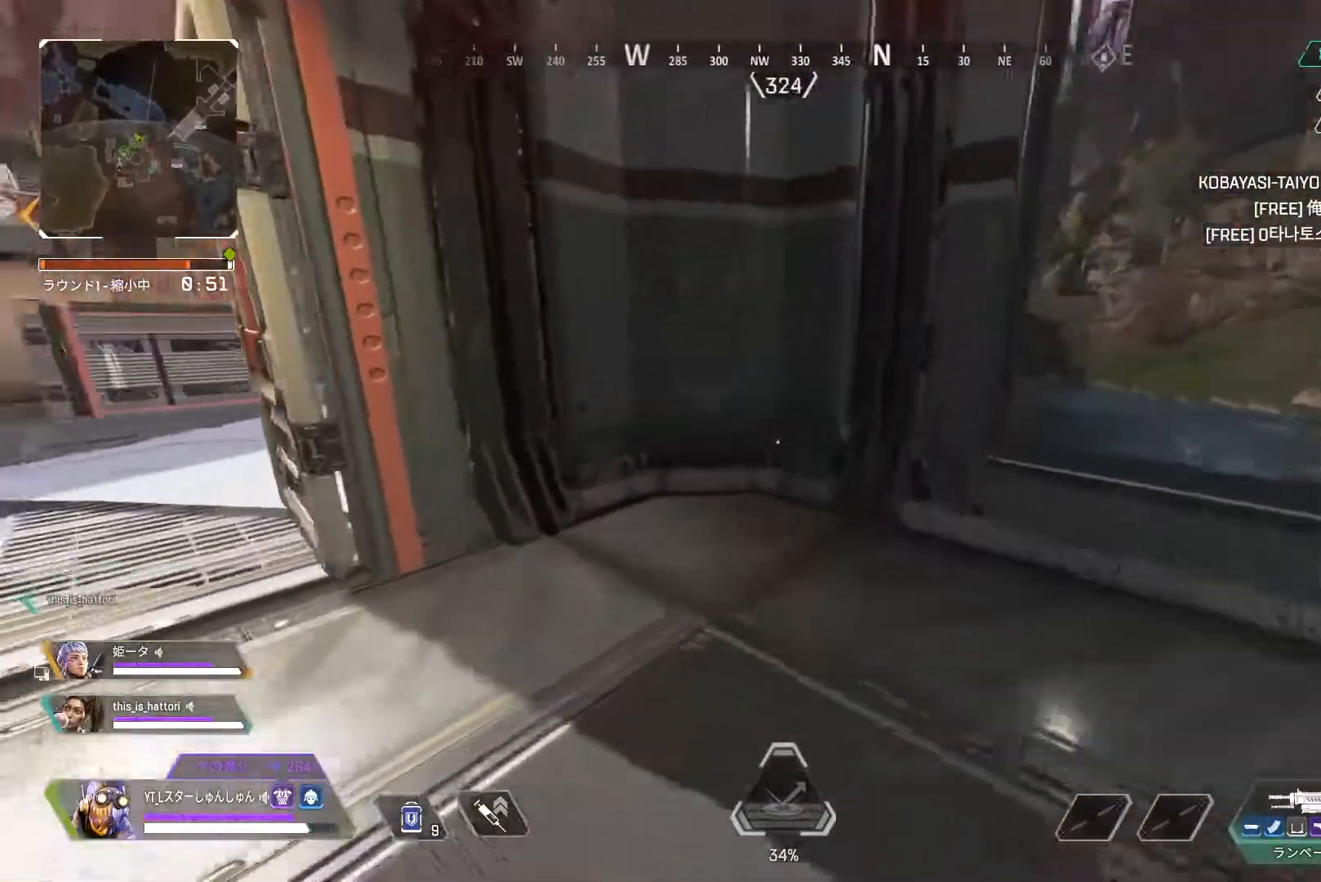
{"buttons": [], "left_stick": "up-left", "right_stick": "left", "events": [[133, "SELECT", "down"], [167, "SELECT", "up"], [350, "left_stick", "up-left"]]}
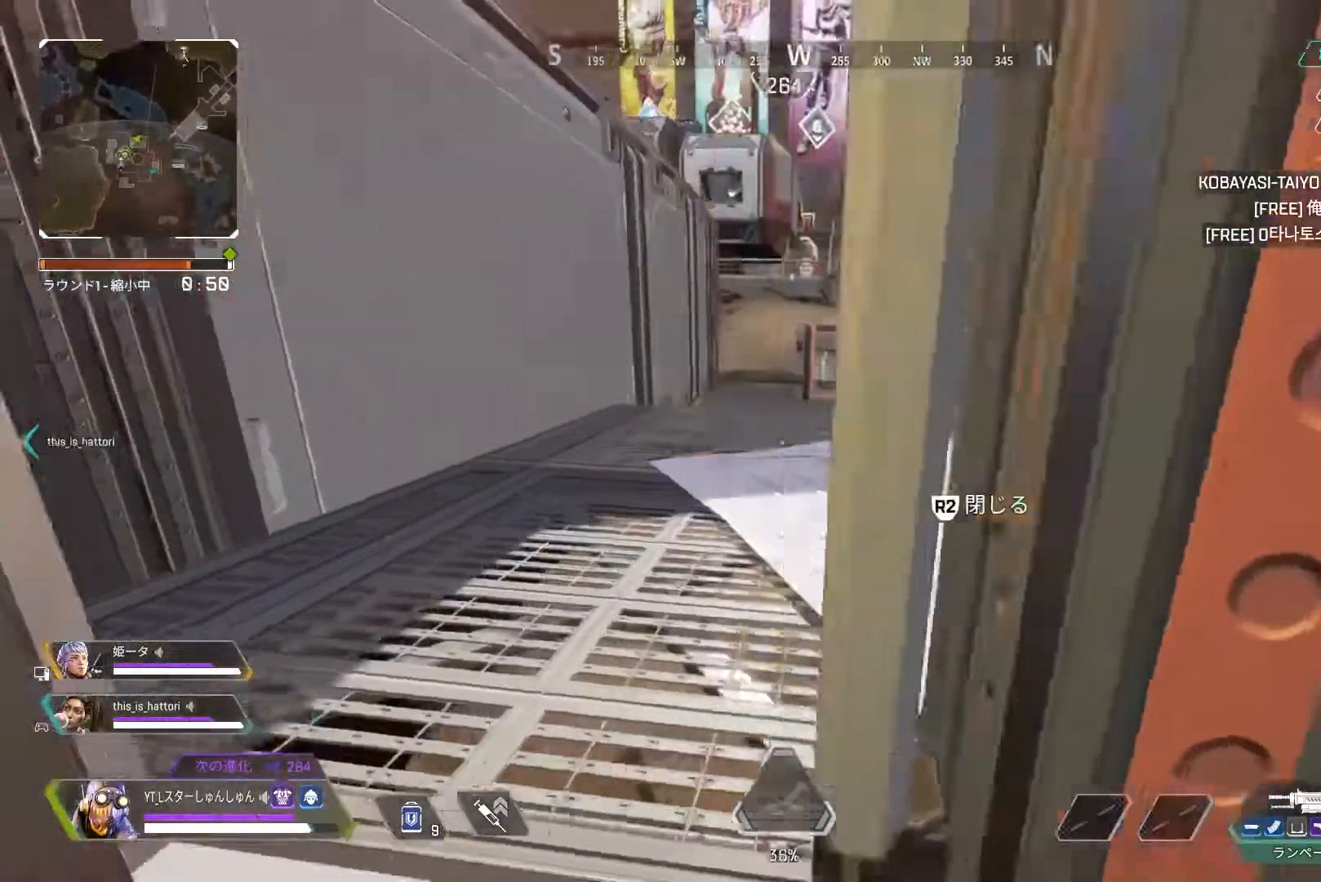
{"buttons": [], "left_stick": "up", "right_stick": "left", "events": [[150, "left_stick", "up"]]}